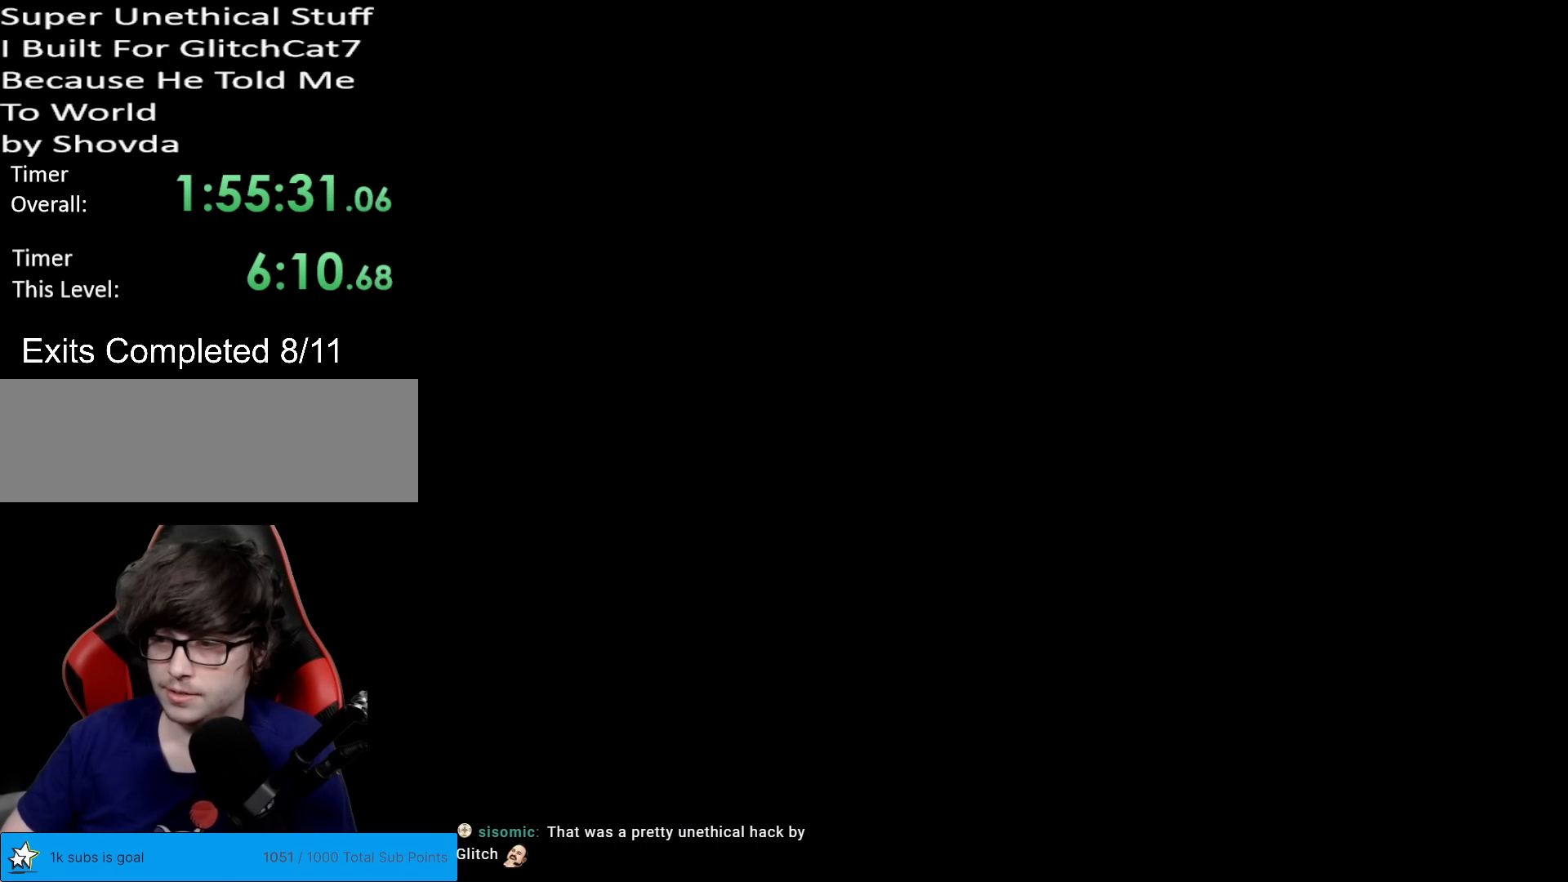
Gameplay with a controller (Nintendo layout); each line is a JSON object with the inputs held at the frame after it. "events" lists button and stick changes between this image and that frame as [ms after this image, input, new state], when the widget could be followed in between. Not read: L3 R3.
{"buttons": ["A", "X"], "events": []}
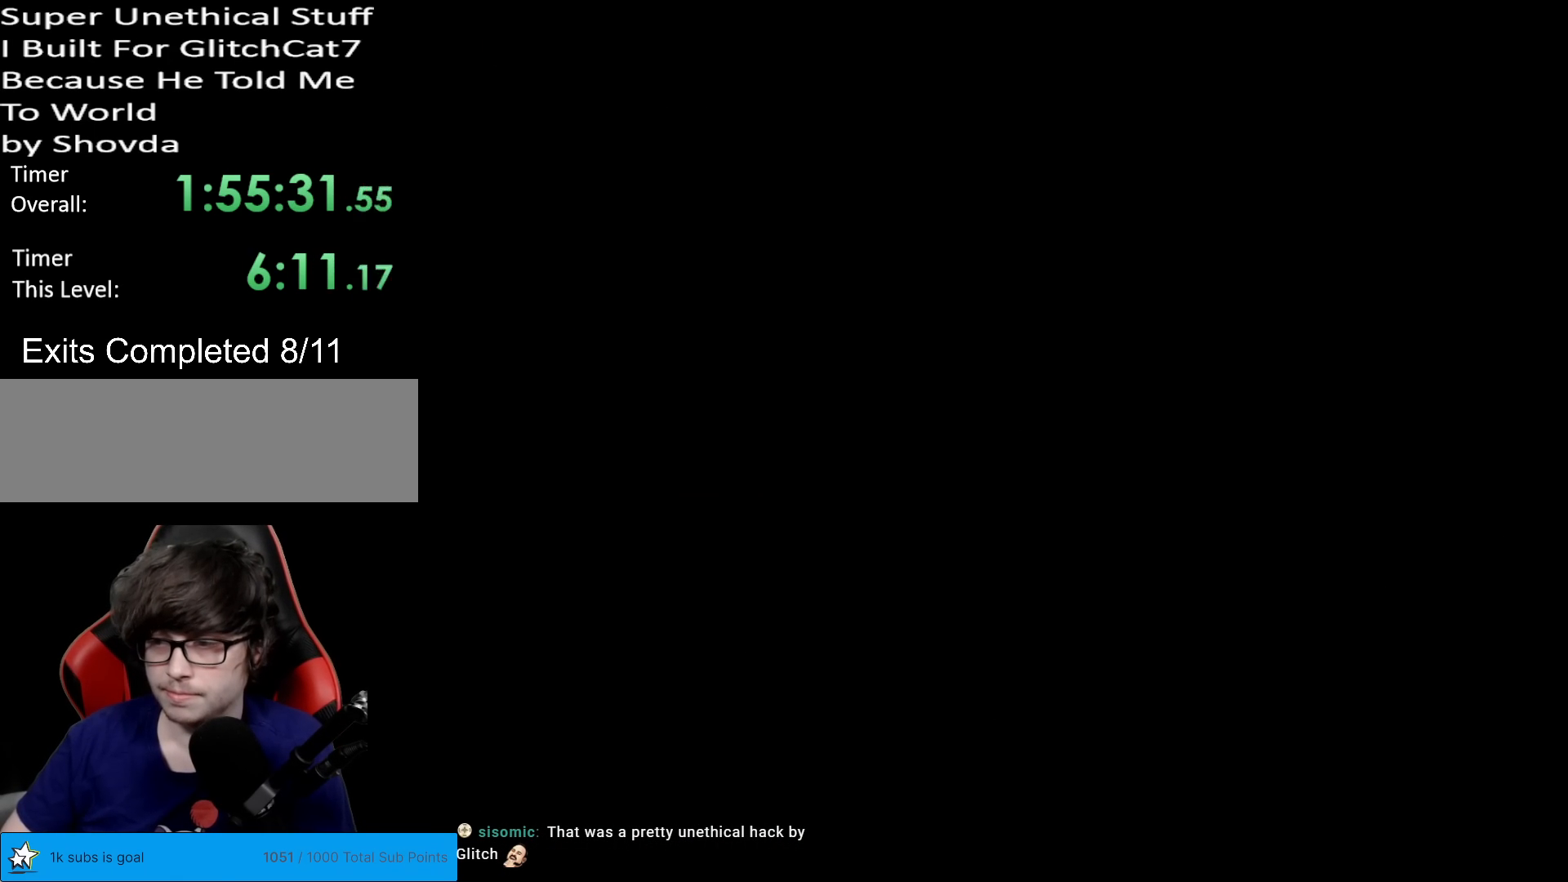
{"buttons": ["A", "X"], "events": []}
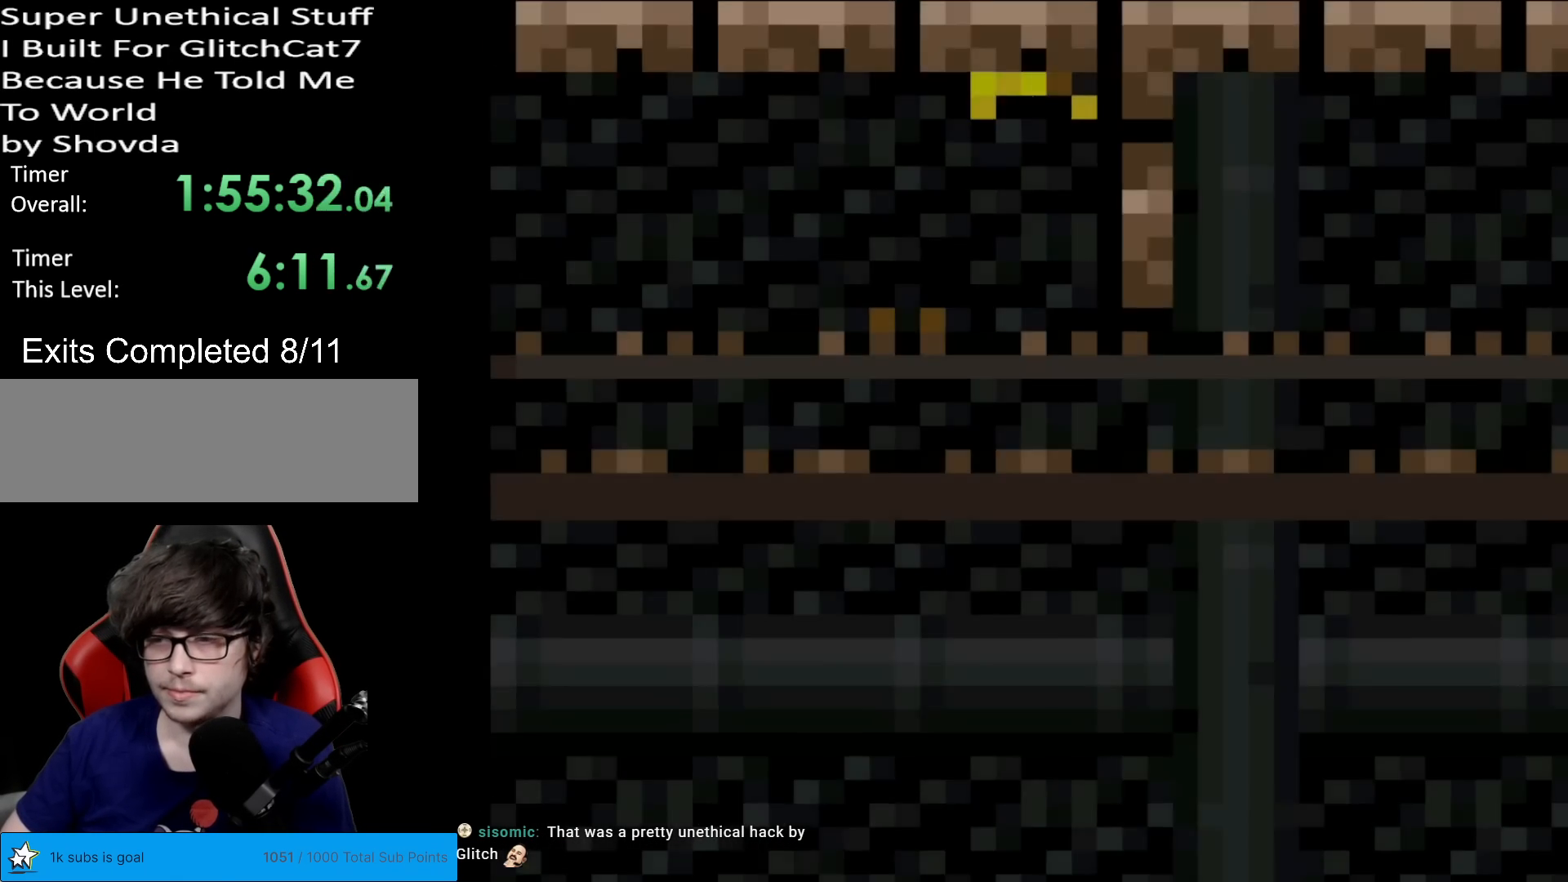
{"buttons": ["X"], "events": [[250, "A", "up"]]}
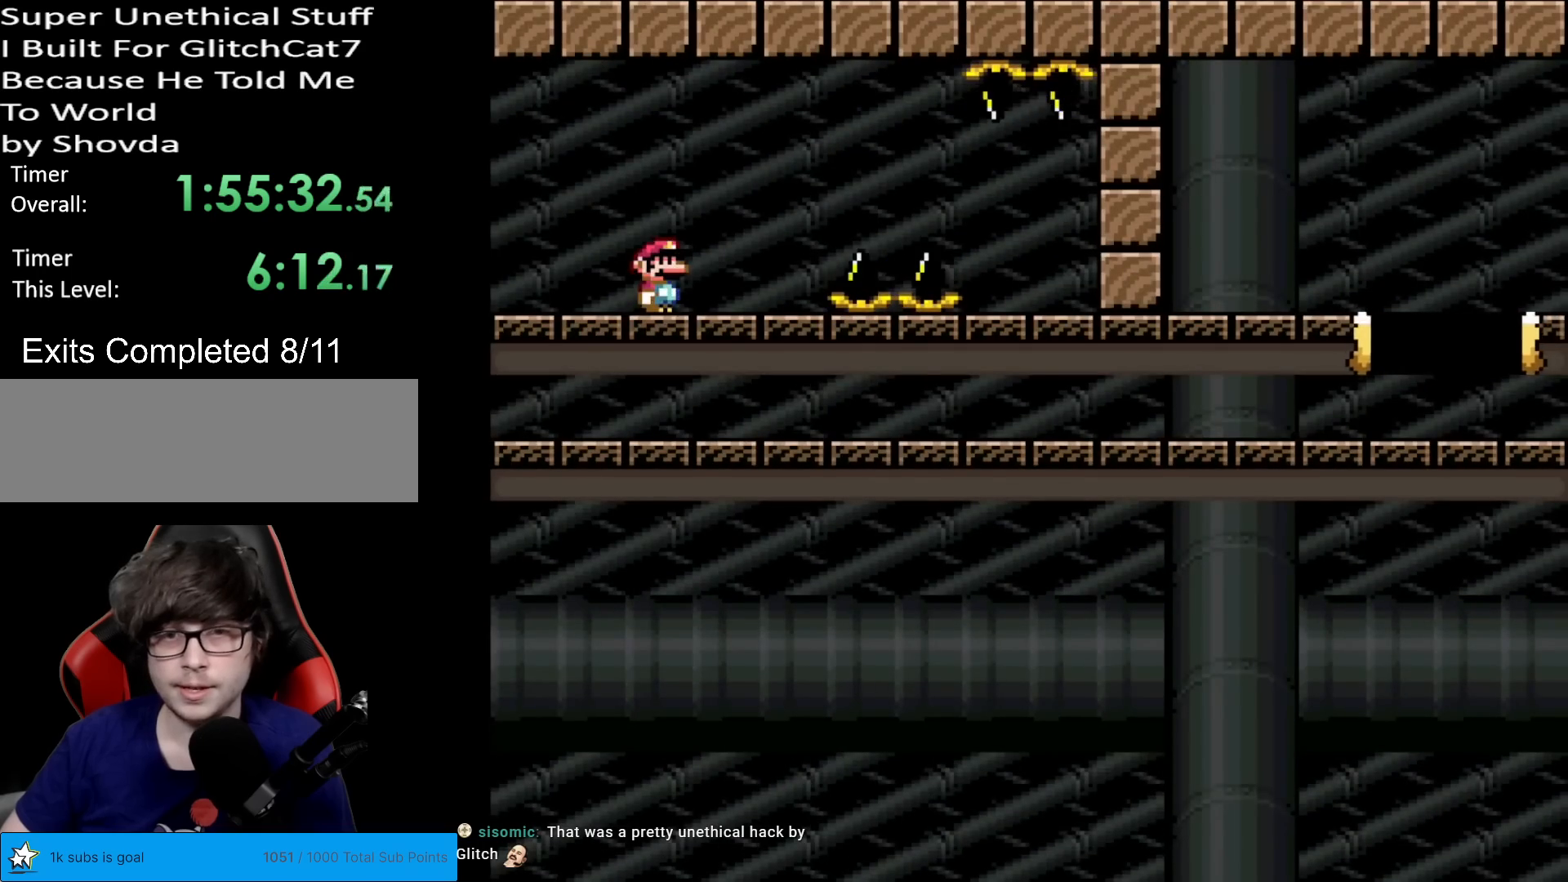
{"buttons": ["X", "DPAD_RIGHT"], "events": [[151, "DPAD_RIGHT", "down"], [418, "A", "down"], [484, "A", "up"]]}
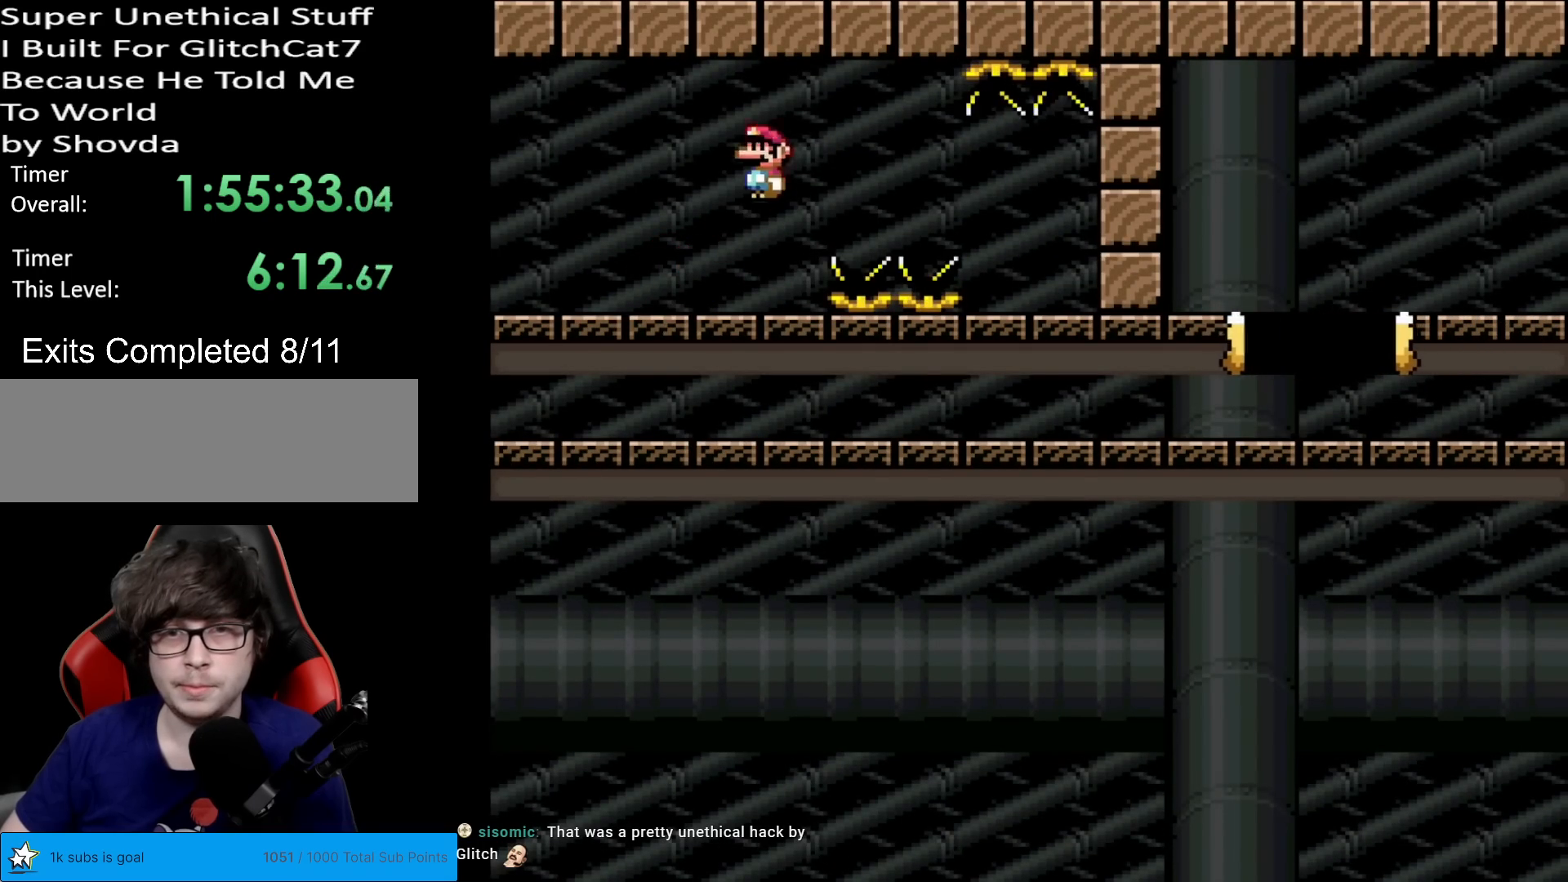
{"buttons": ["A", "X", "DPAD_RIGHT"], "events": [[167, "A", "down"]]}
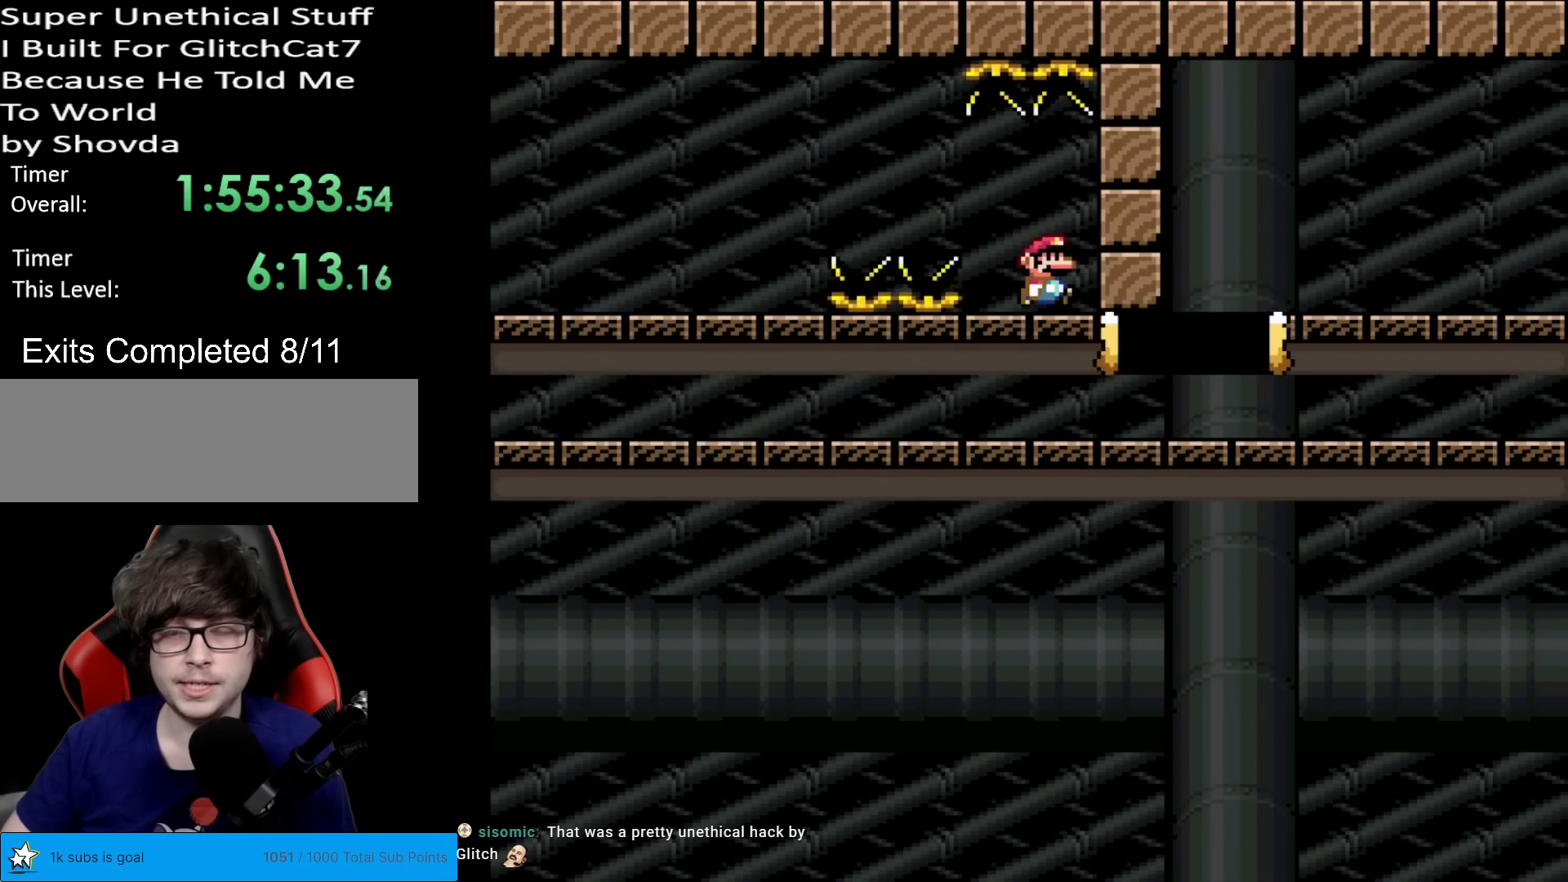
{"buttons": ["X", "DPAD_RIGHT"], "events": [[401, "A", "up"]]}
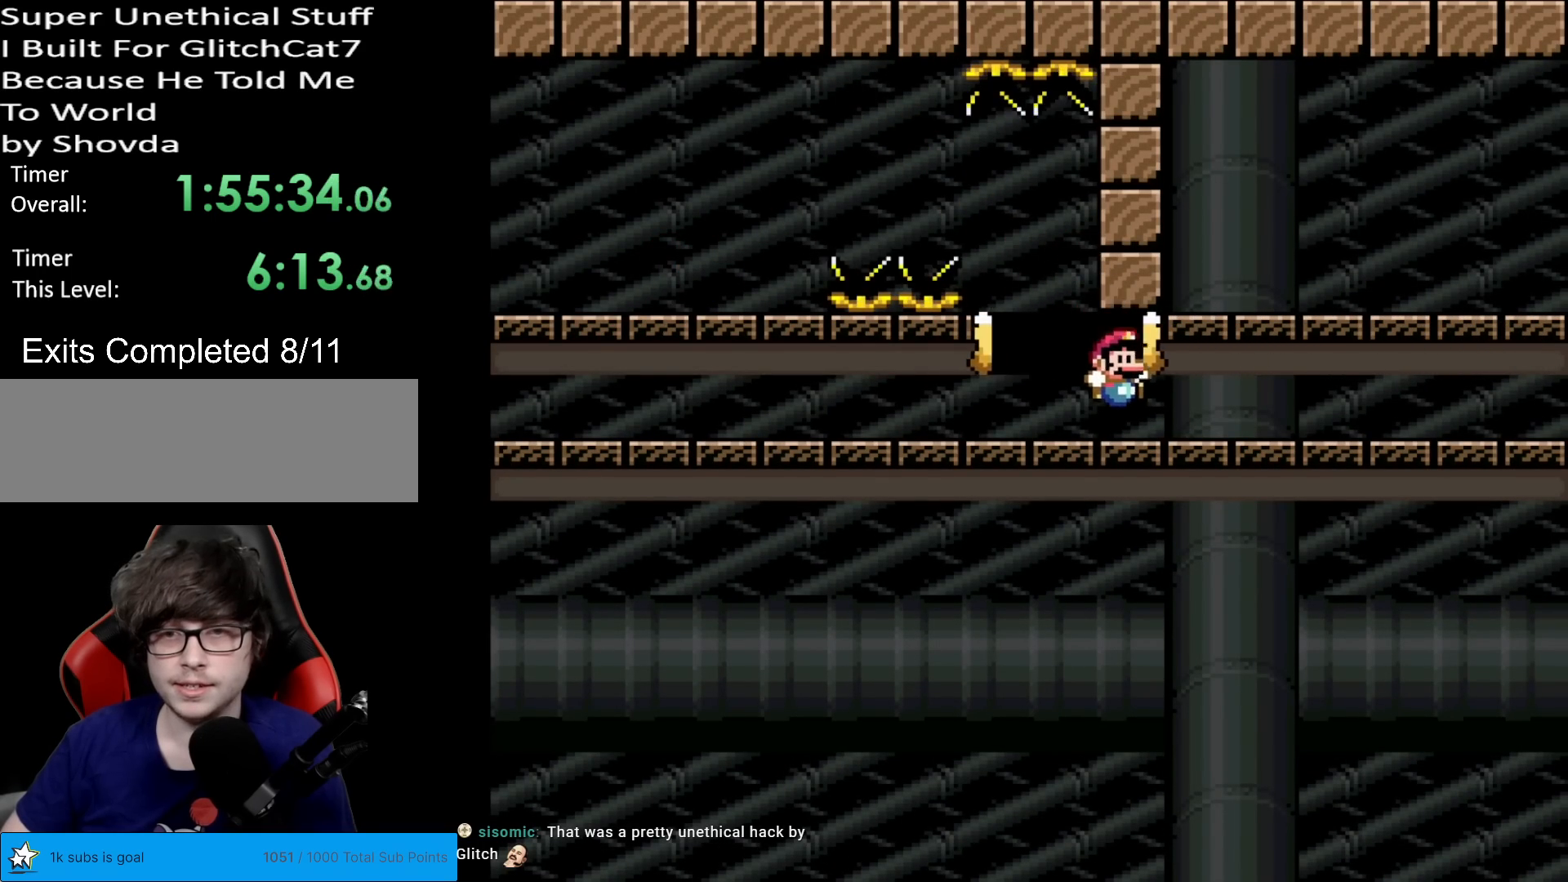
{"buttons": ["X"], "events": [[500, "DPAD_RIGHT", "up"]]}
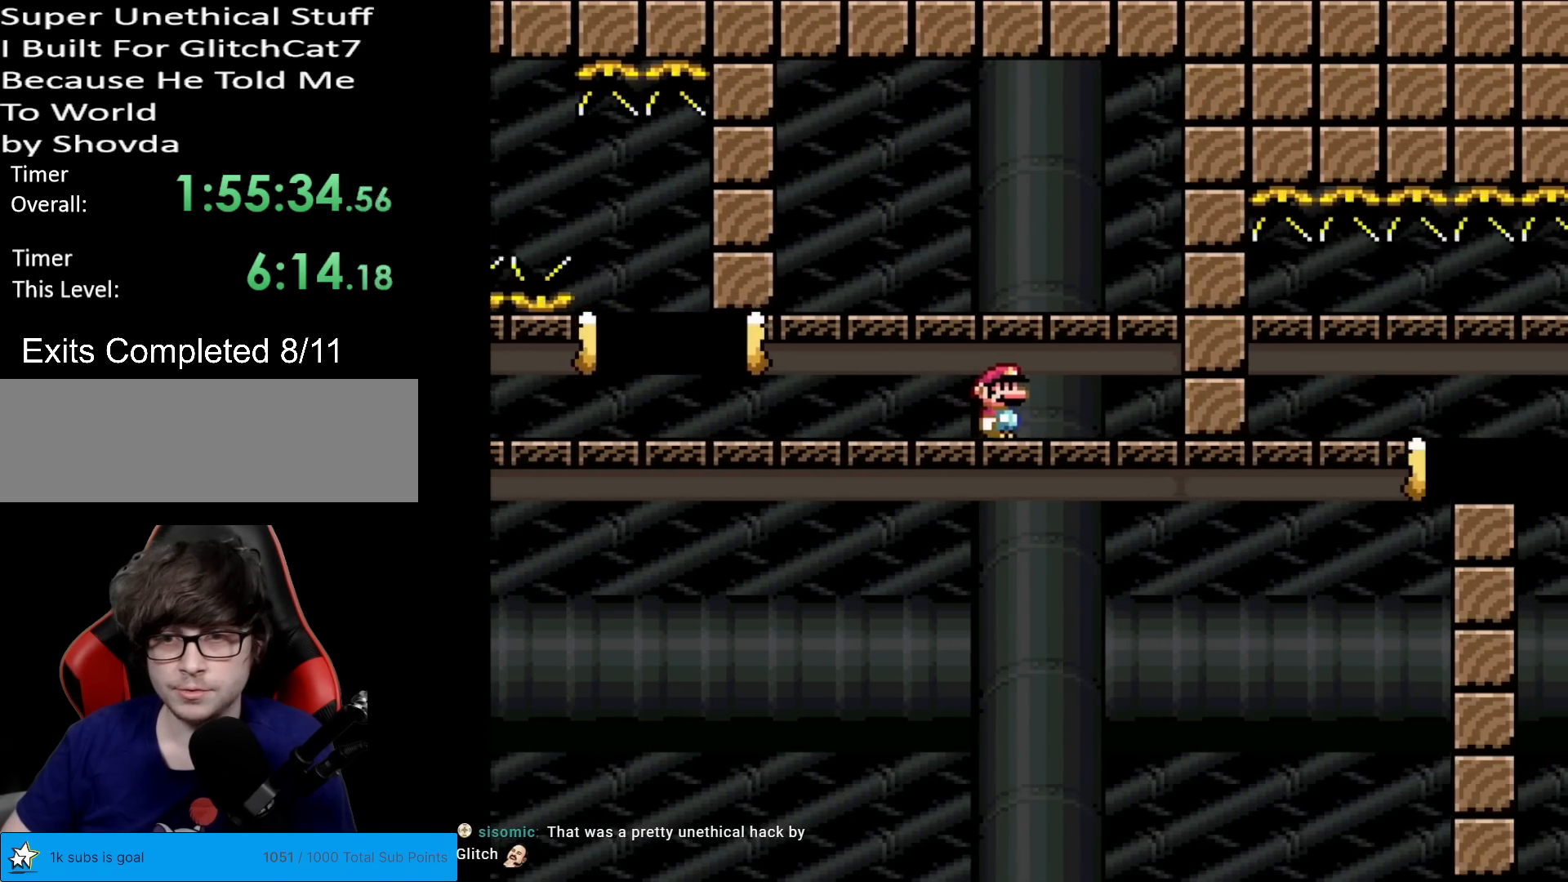
{"buttons": ["X"], "events": [[134, "DPAD_LEFT", "down"], [201, "DPAD_LEFT", "up"]]}
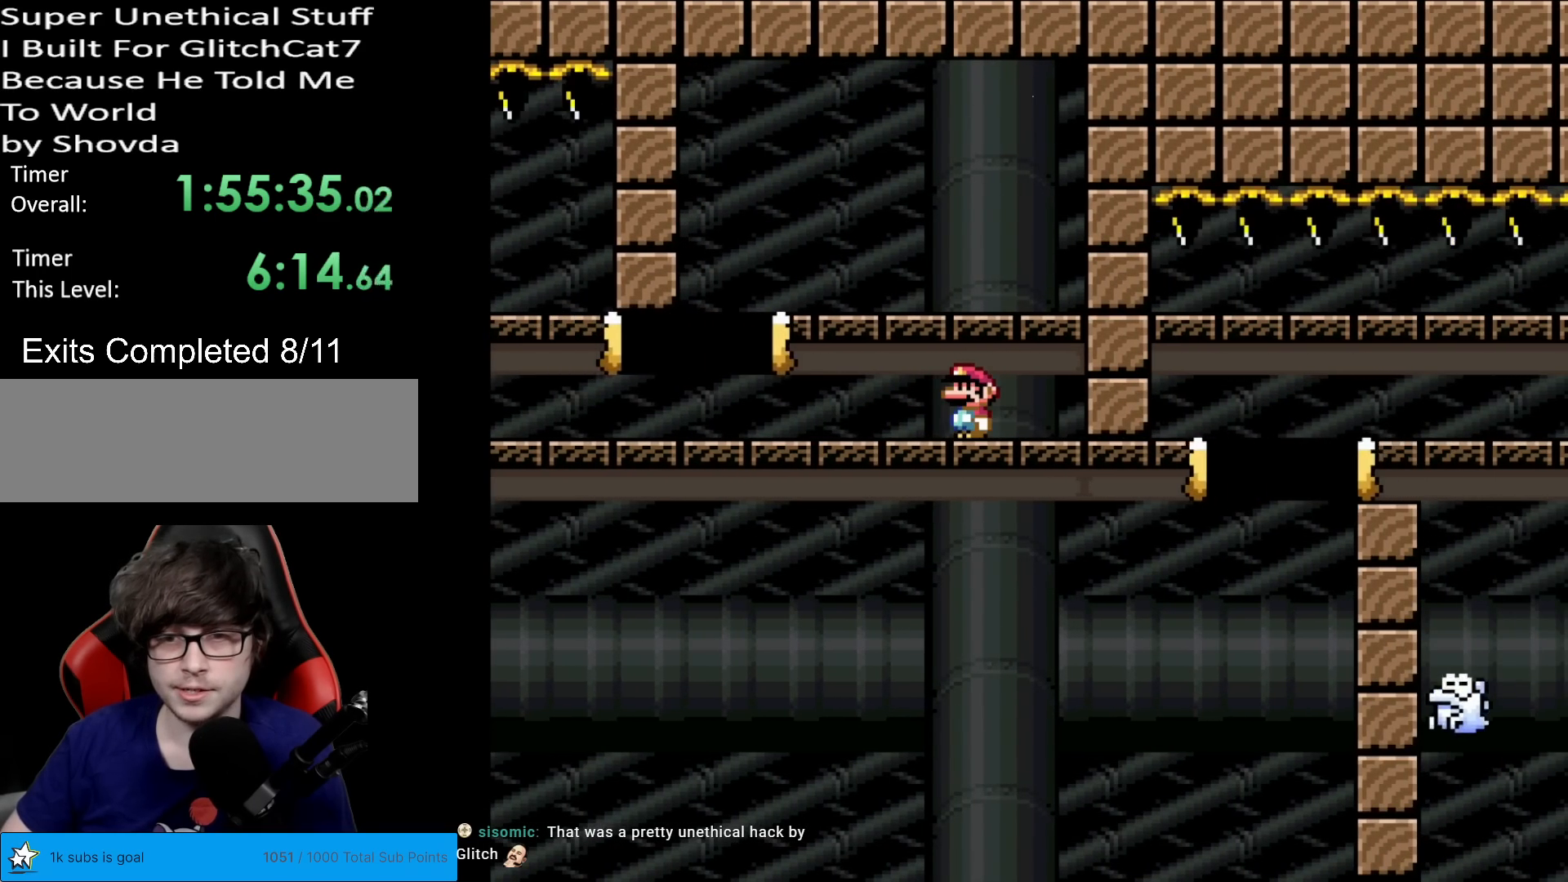
{"buttons": ["A", "X", "DPAD_LEFT"], "events": [[284, "DPAD_LEFT", "down"], [501, "A", "down"]]}
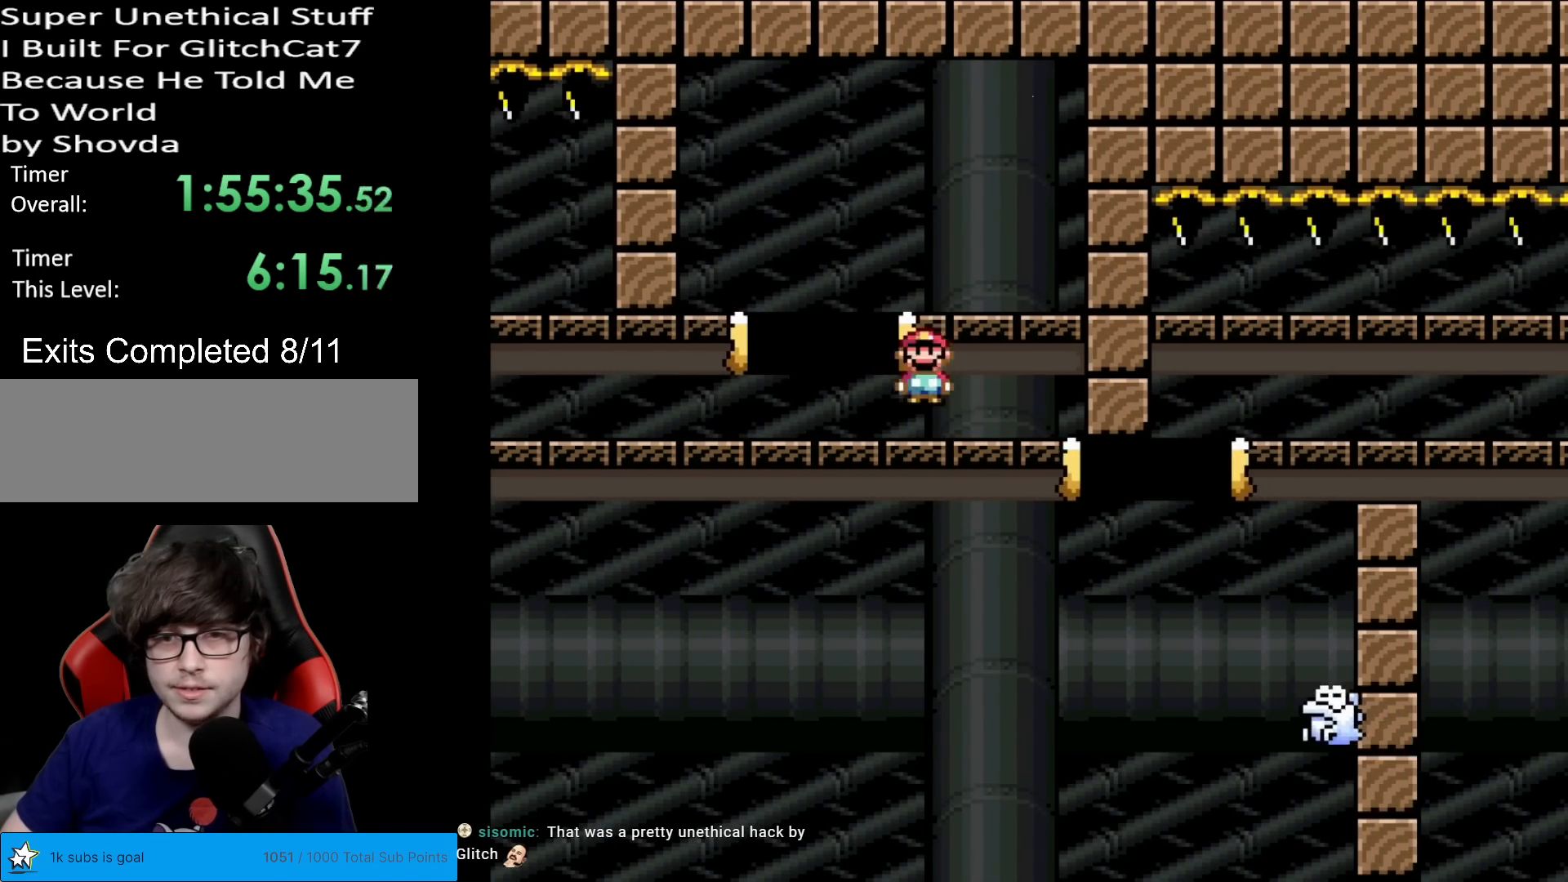
{"buttons": ["X", "DPAD_RIGHT"], "events": [[50, "DPAD_LEFT", "up"], [117, "DPAD_RIGHT", "down"], [283, "A", "up"], [317, "DPAD_RIGHT", "up"], [383, "DPAD_RIGHT", "down"]]}
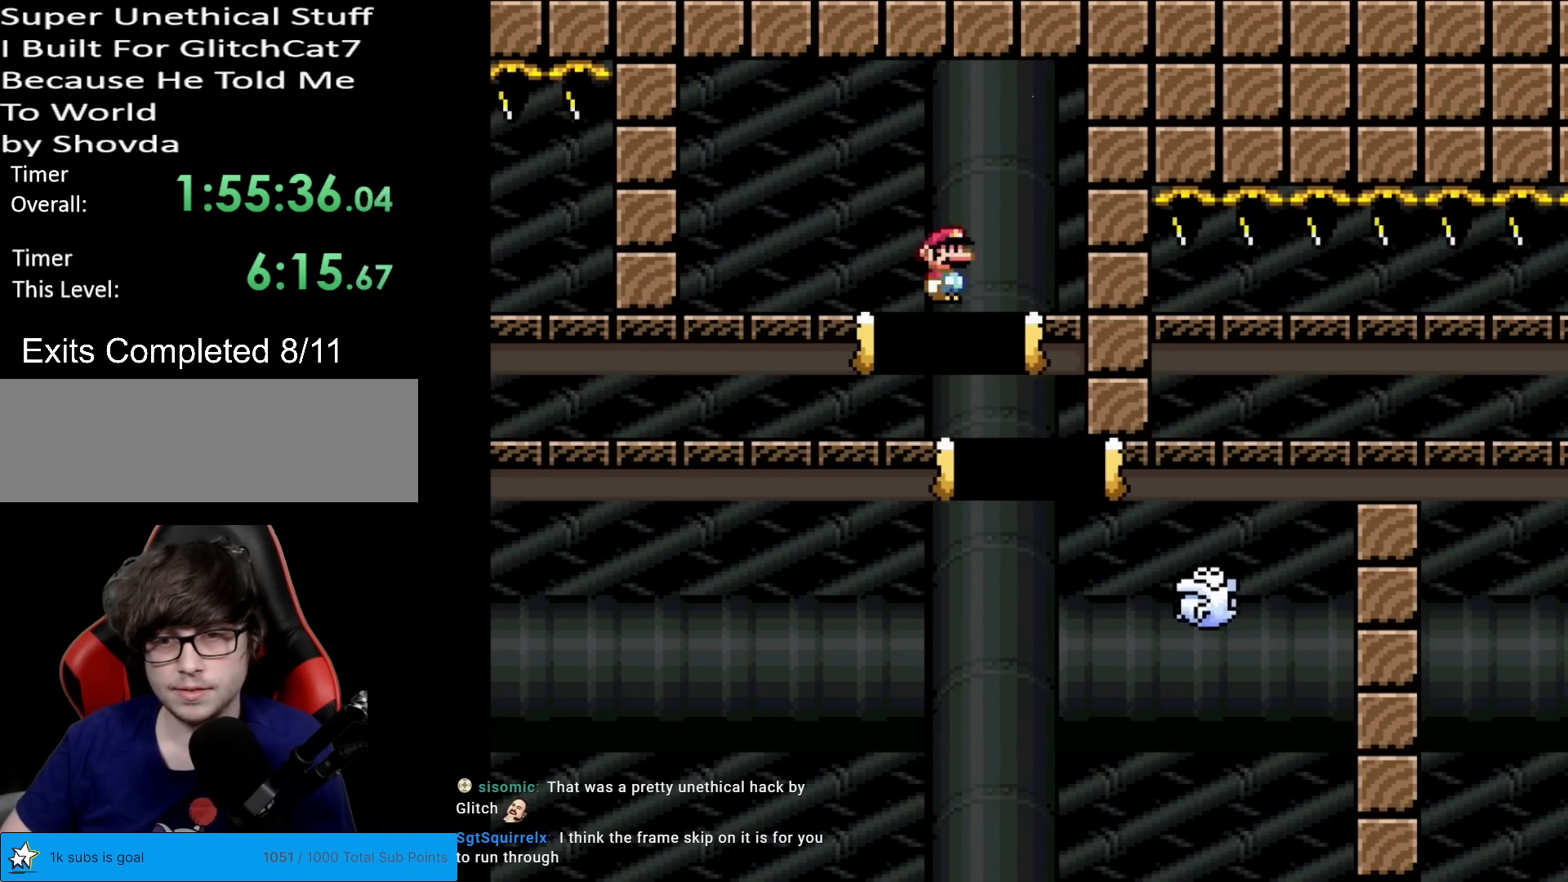
{"buttons": ["X", "DPAD_RIGHT"], "events": [[50, "A", "down"], [417, "A", "up"]]}
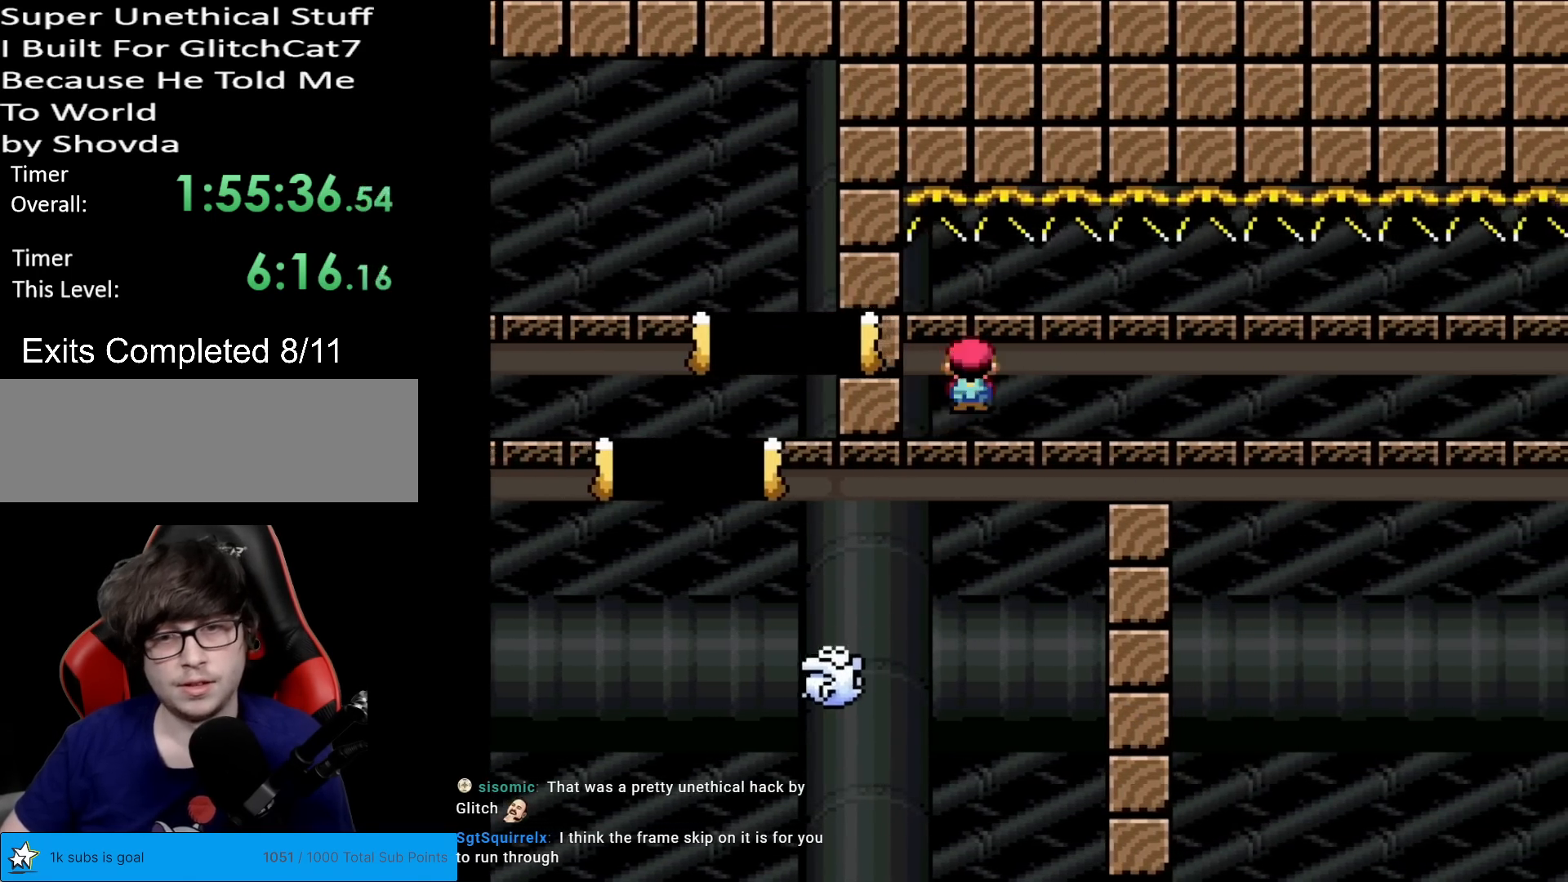
{"buttons": ["A", "X", "DPAD_RIGHT"], "events": [[50, "A", "down"]]}
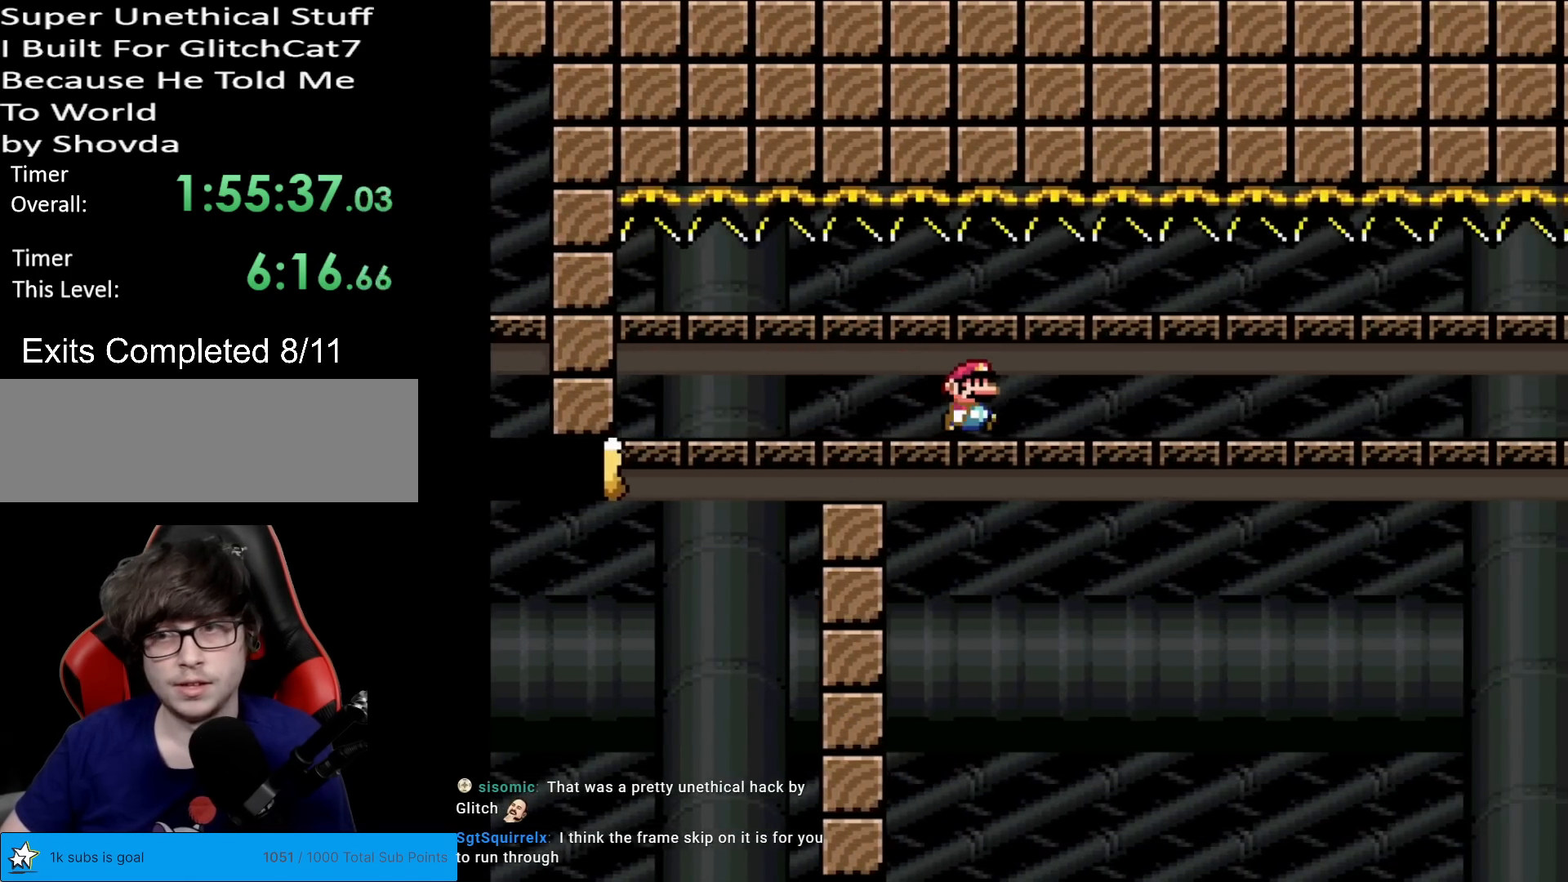
{"buttons": ["A", "X", "DPAD_RIGHT"], "events": []}
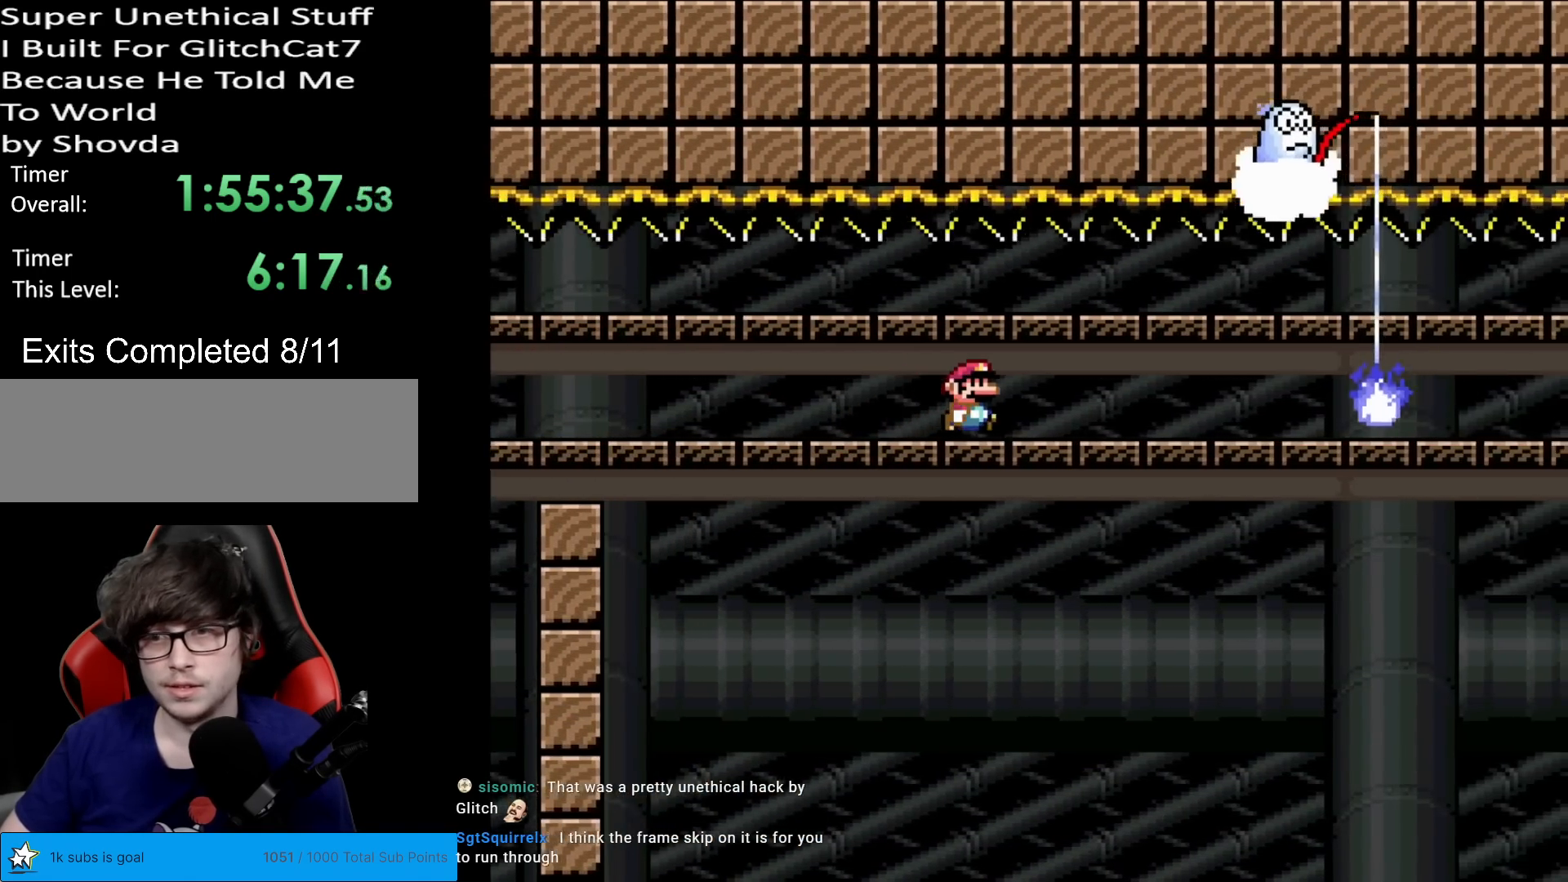
{"buttons": ["A", "X", "DPAD_RIGHT"], "events": []}
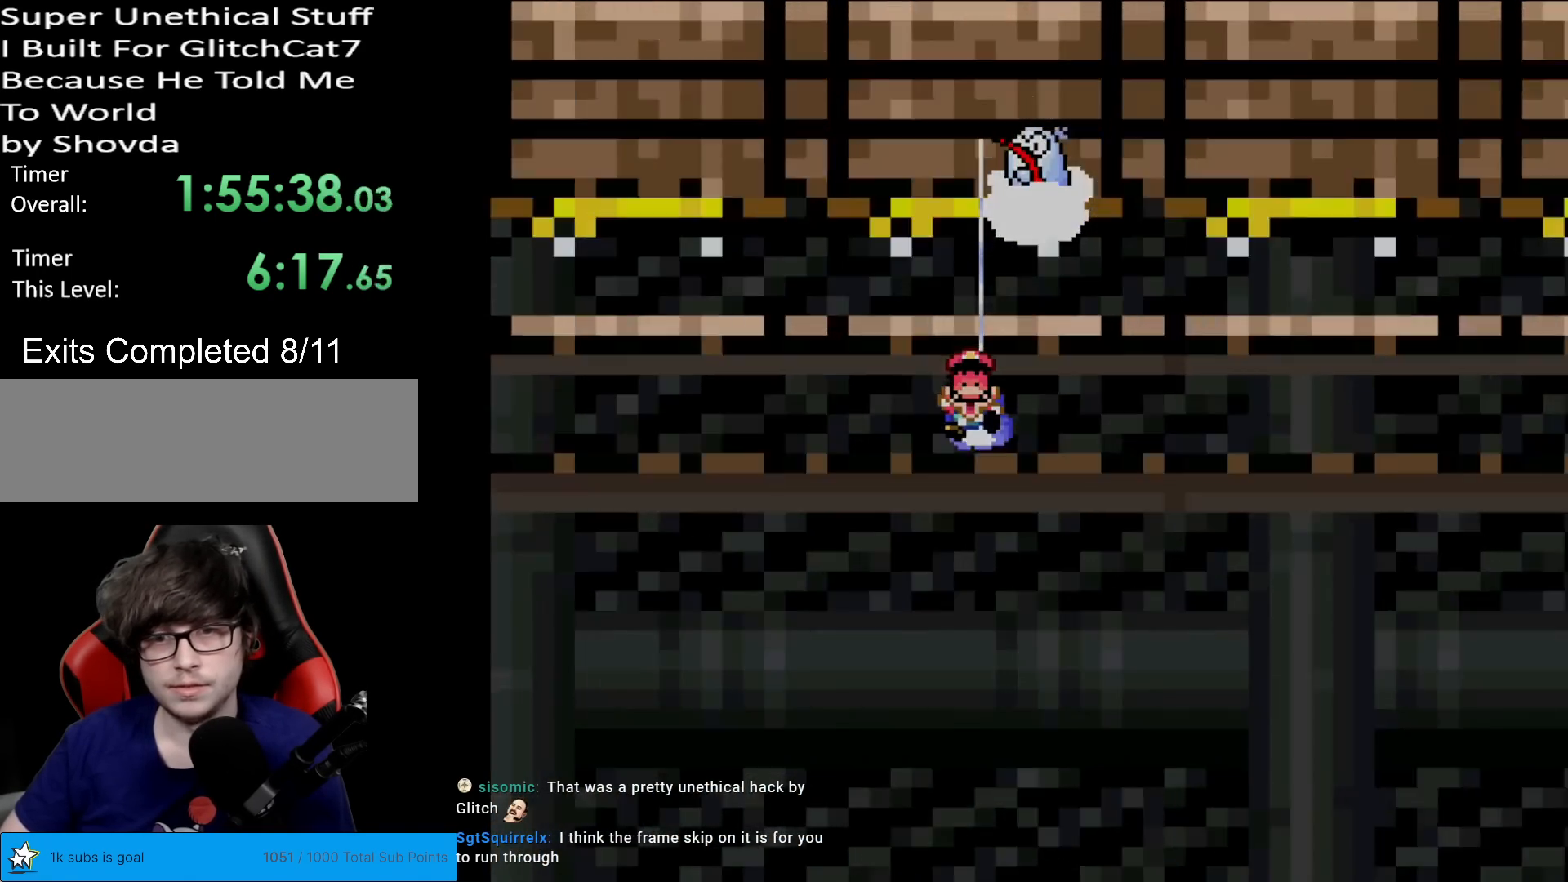
{"buttons": ["A", "X", "DPAD_RIGHT"], "events": []}
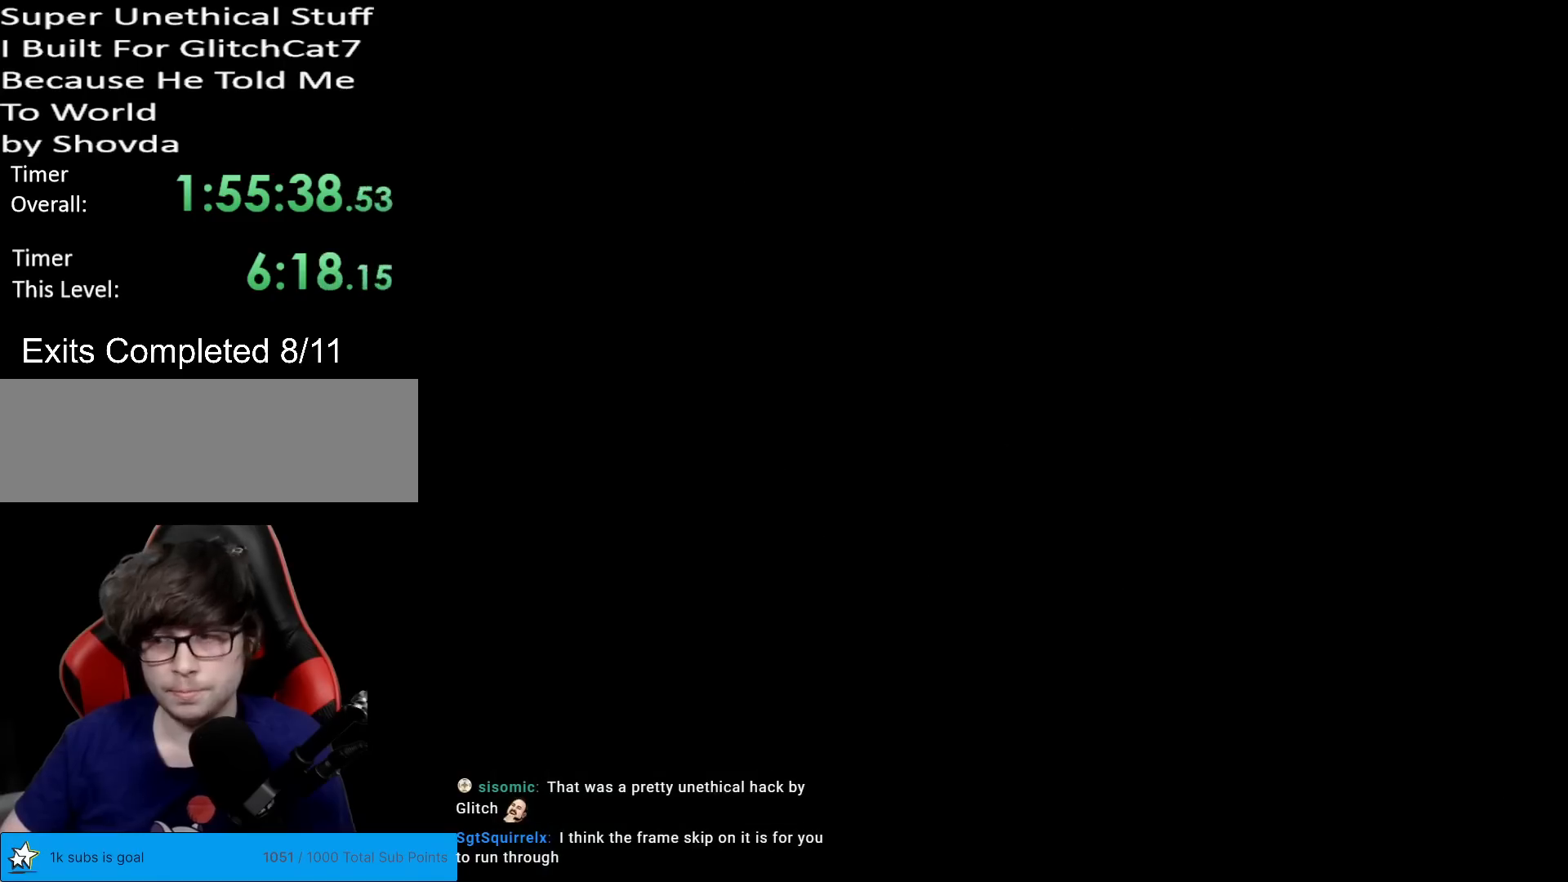
{"buttons": ["X"], "events": [[33, "DPAD_RIGHT", "up"], [484, "A", "up"]]}
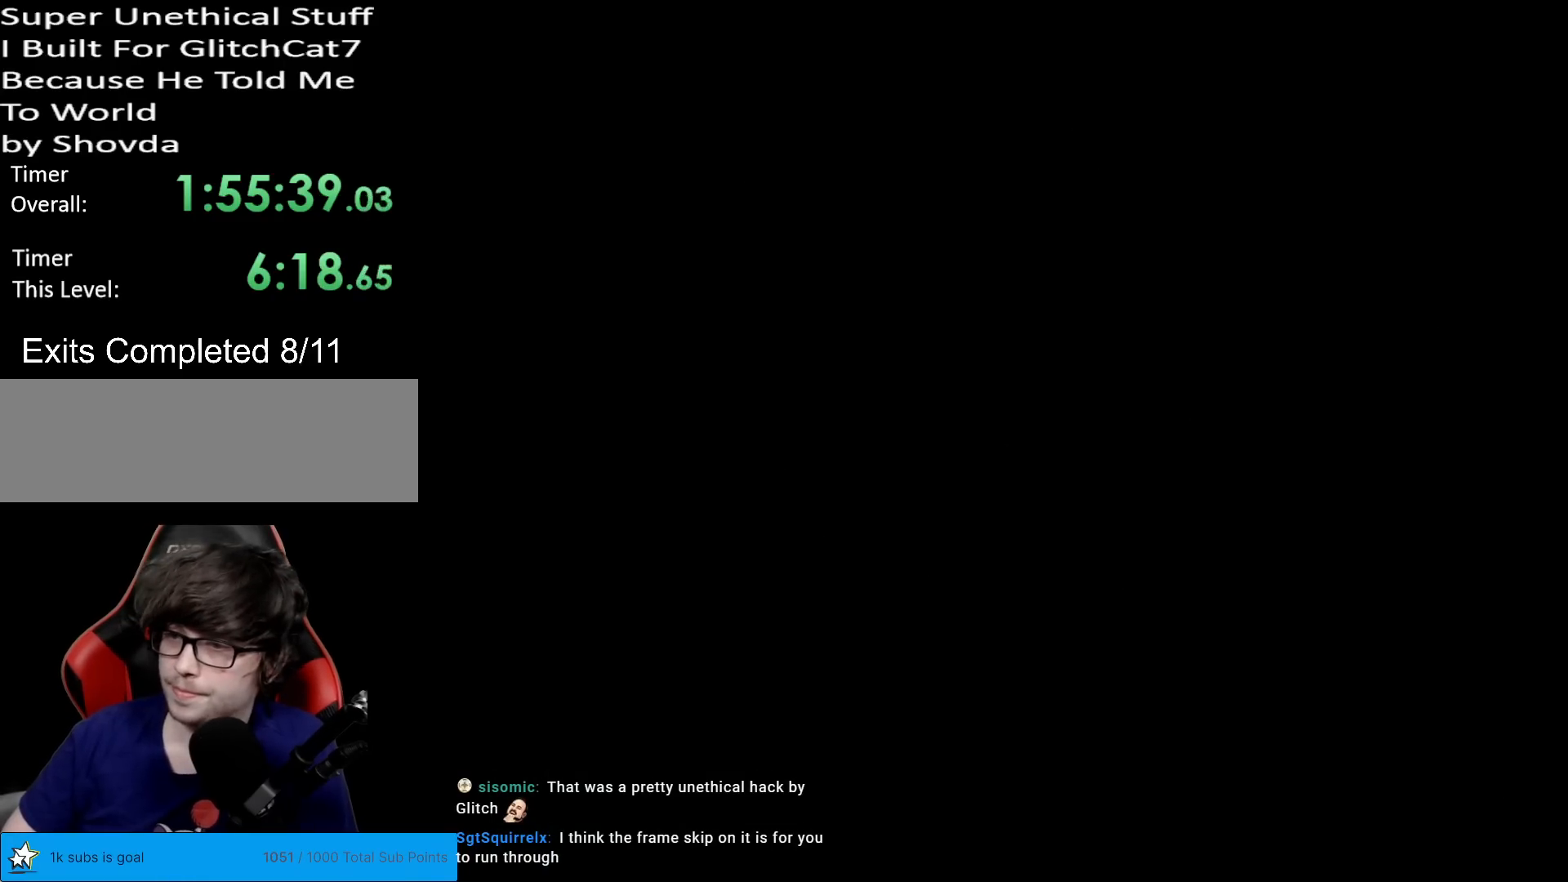
{"buttons": ["X"], "events": []}
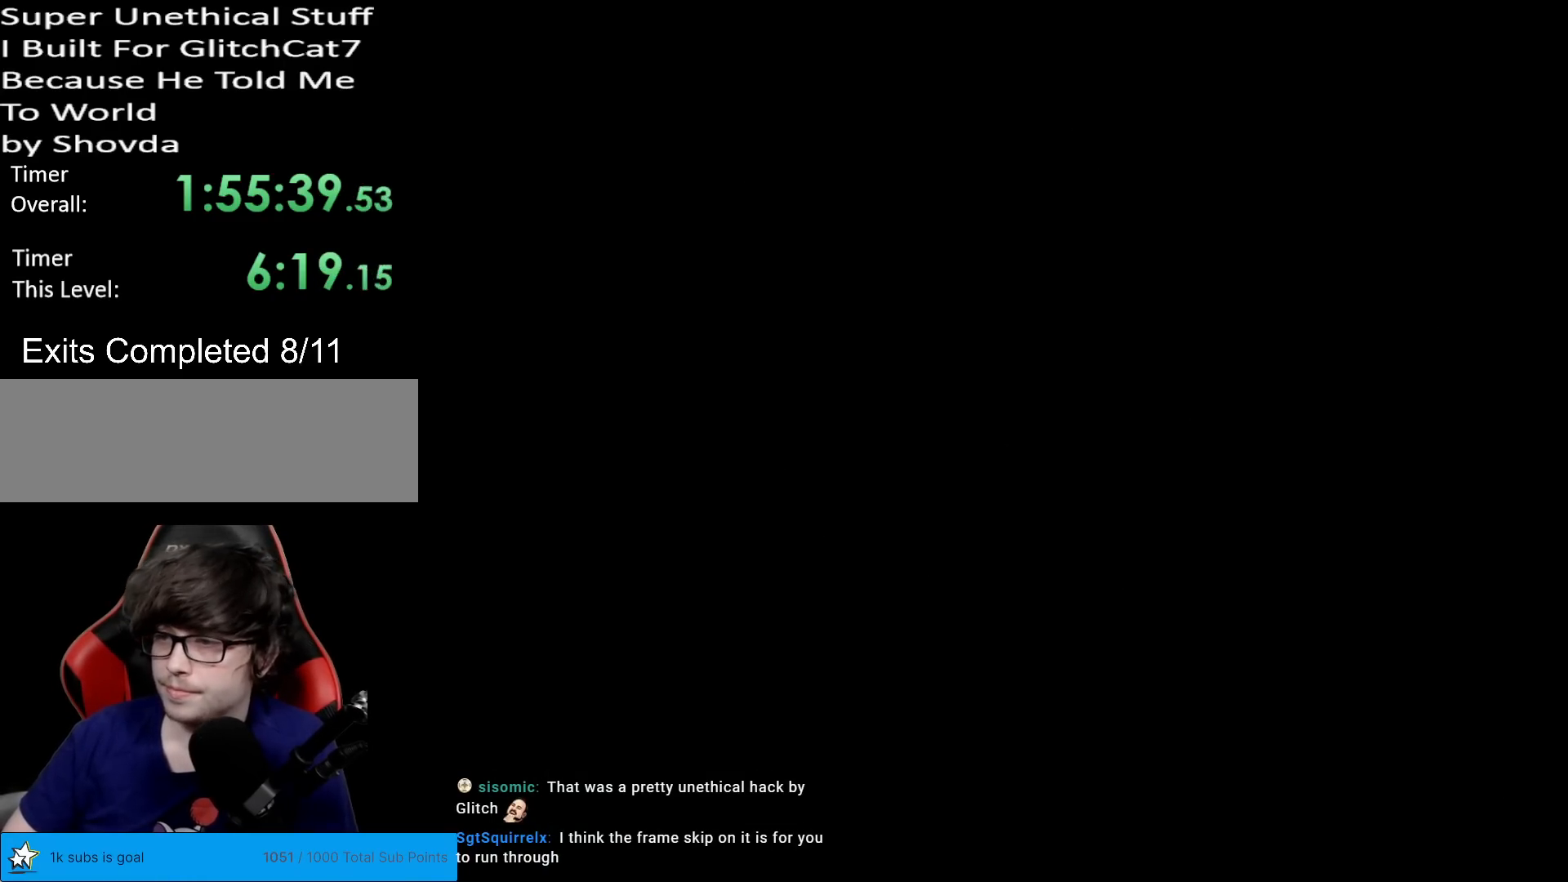
{"buttons": ["X"], "events": []}
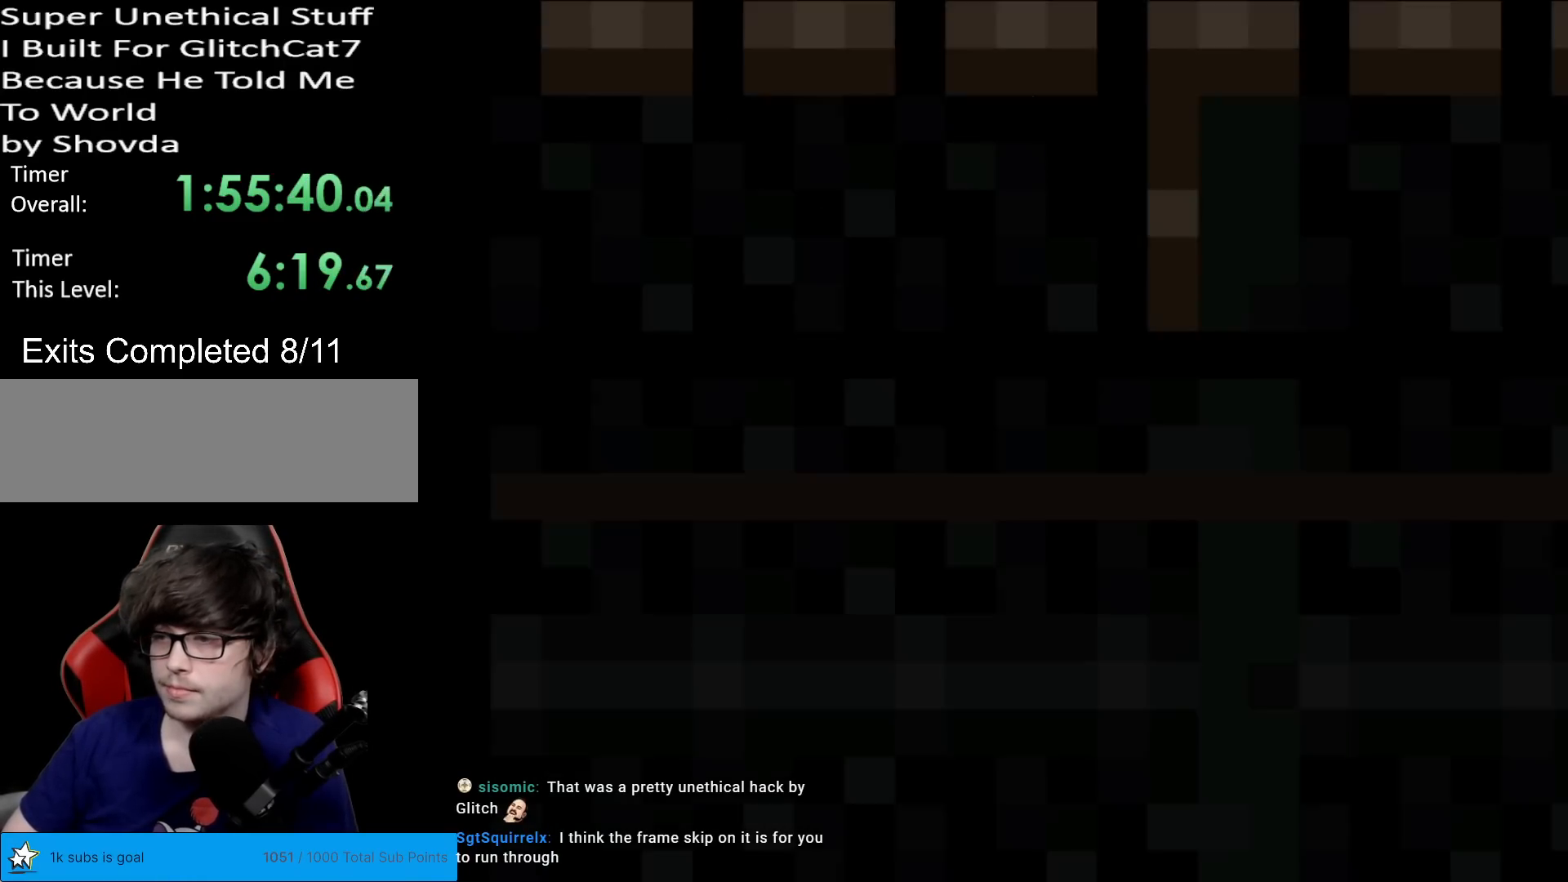
{"buttons": ["X"], "events": []}
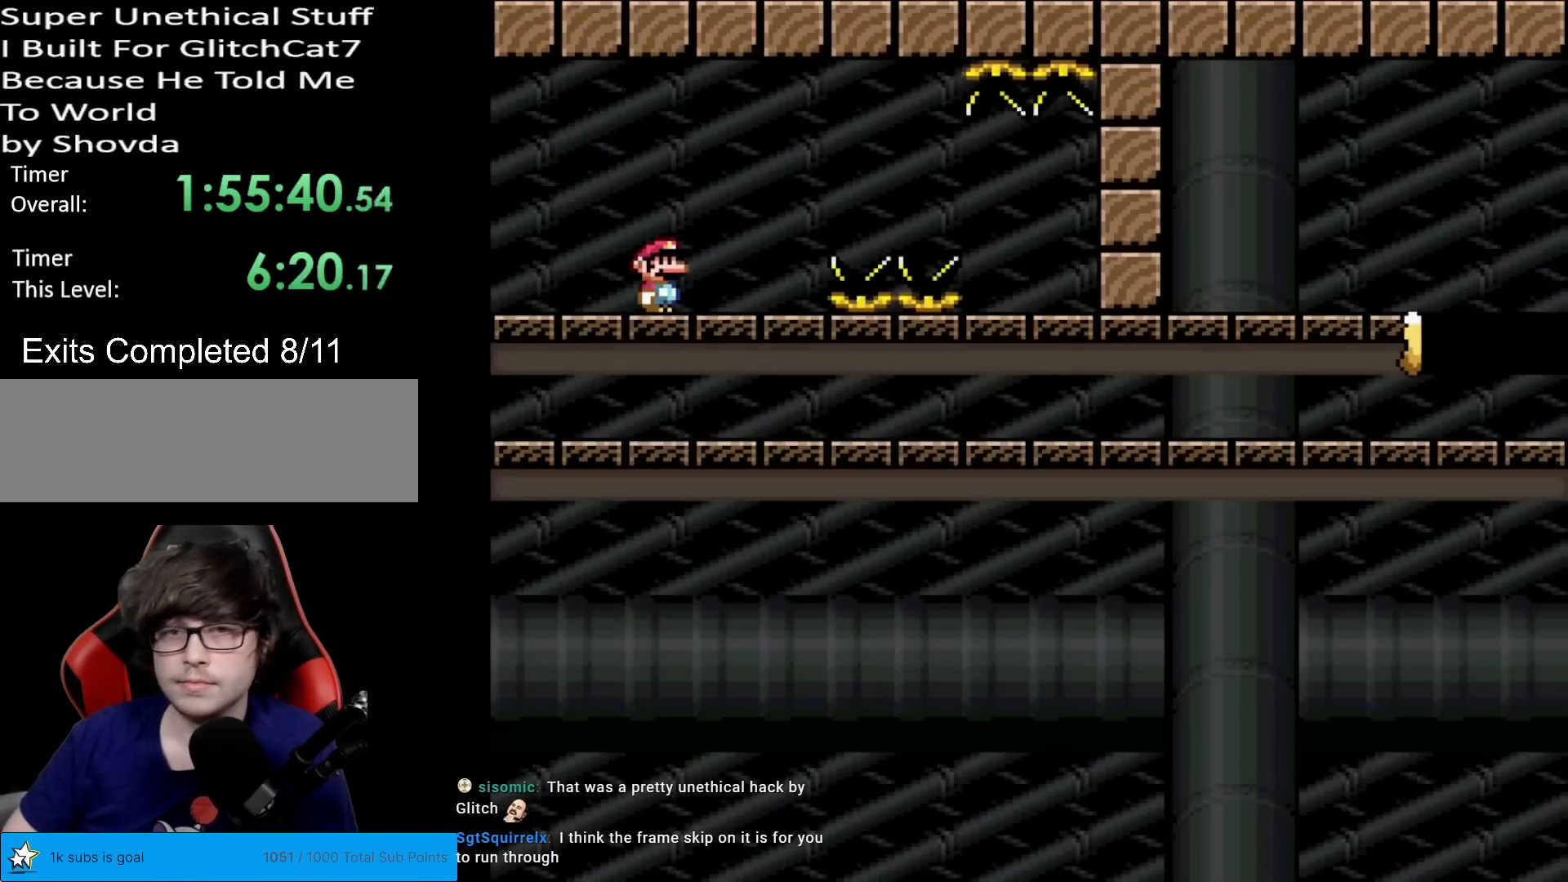
{"buttons": ["X", "DPAD_RIGHT"], "events": [[467, "DPAD_RIGHT", "down"]]}
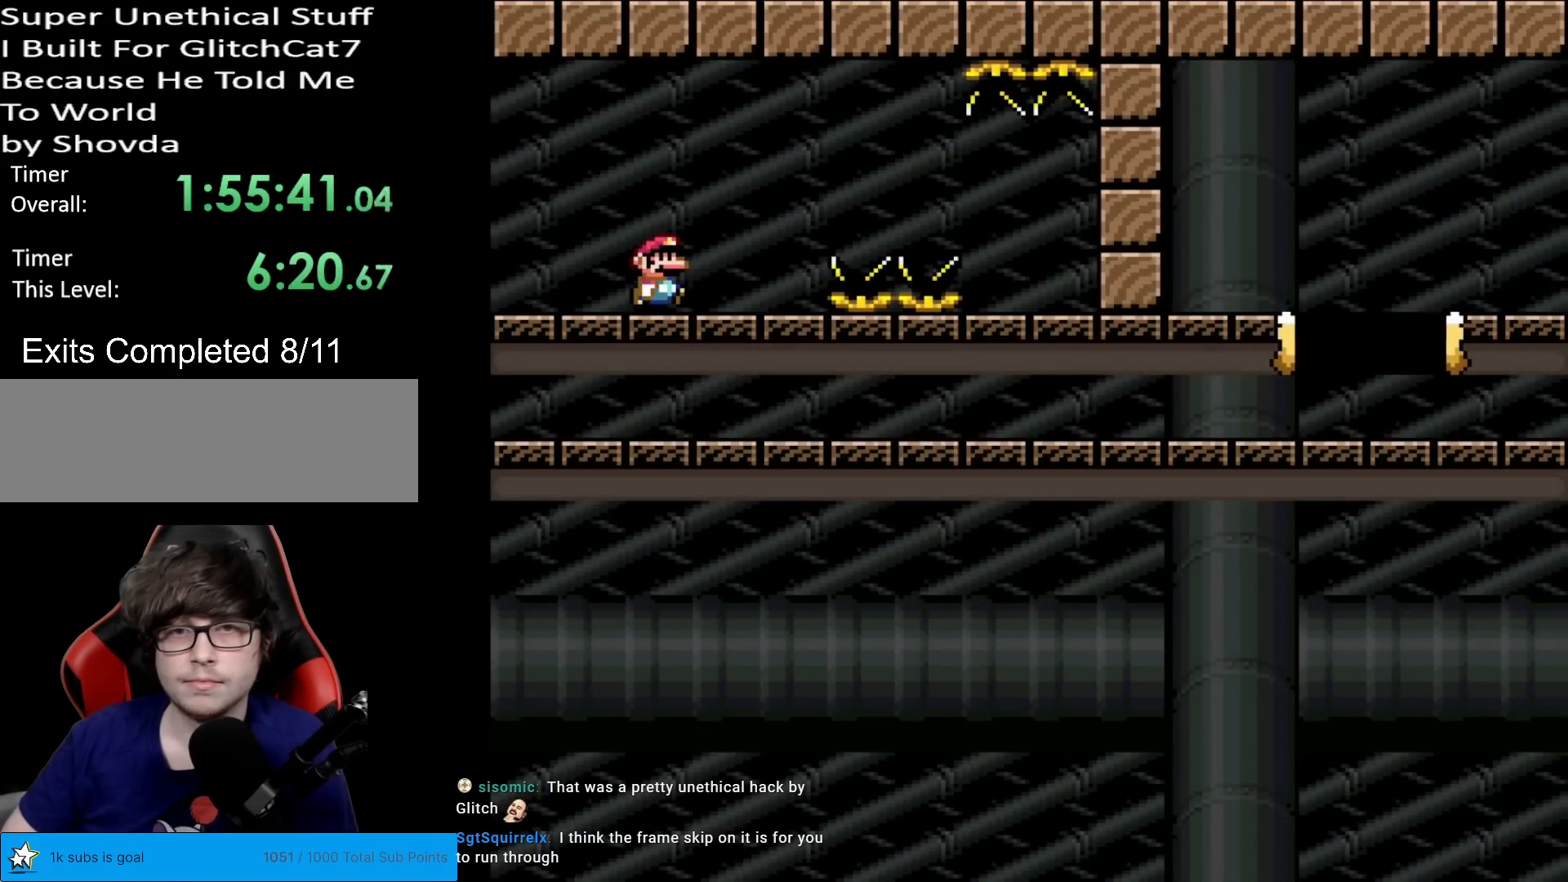
{"buttons": ["A", "X", "DPAD_RIGHT"], "events": [[234, "A", "down"], [284, "A", "up"], [451, "A", "down"]]}
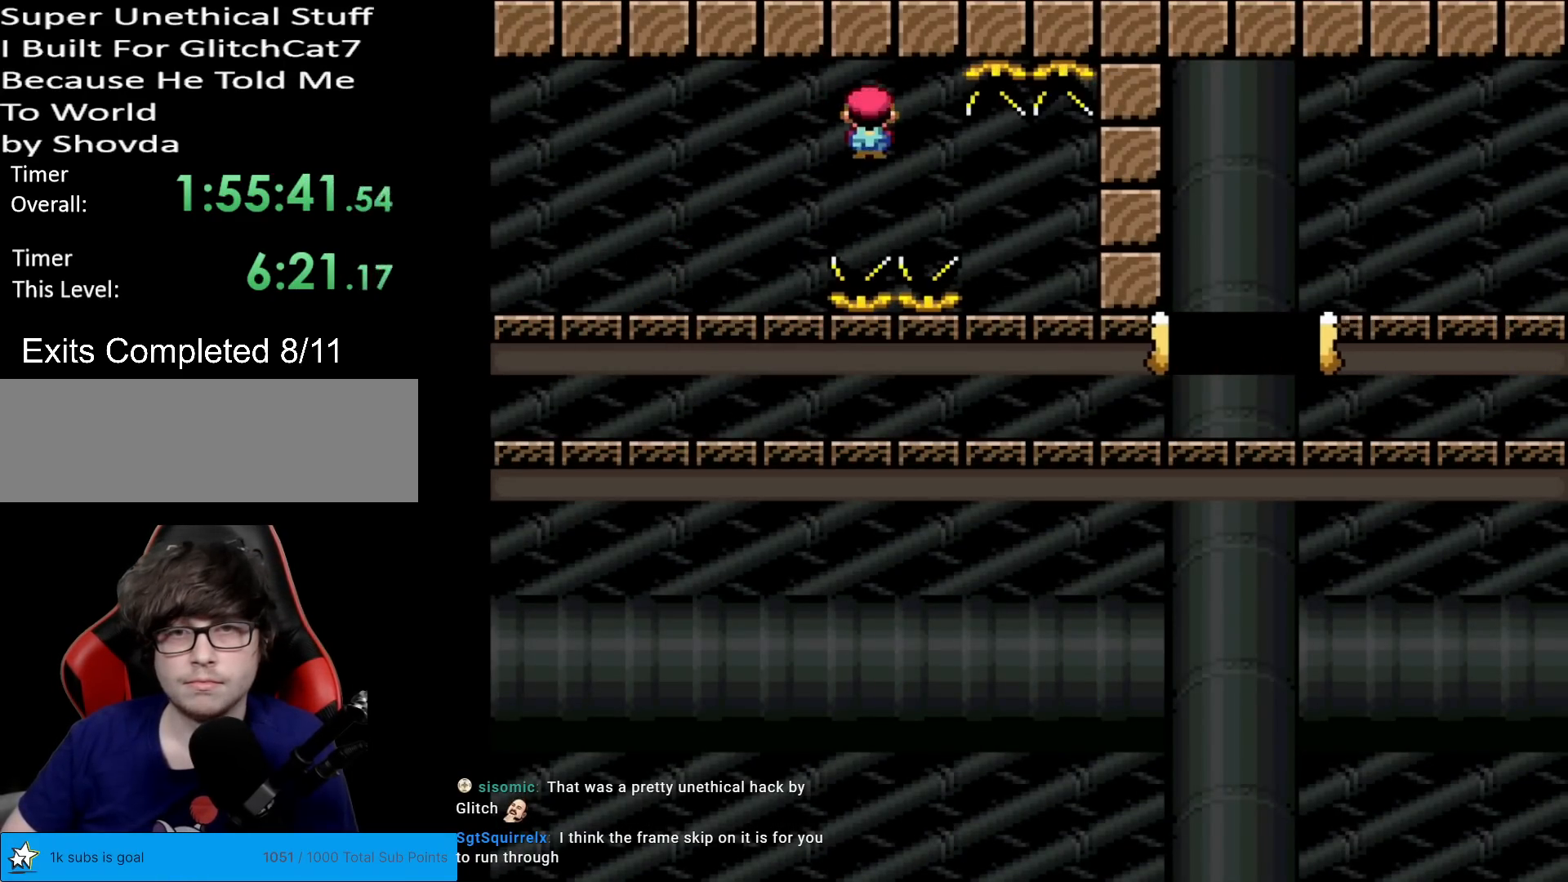
{"buttons": ["A", "X", "DPAD_RIGHT"], "events": []}
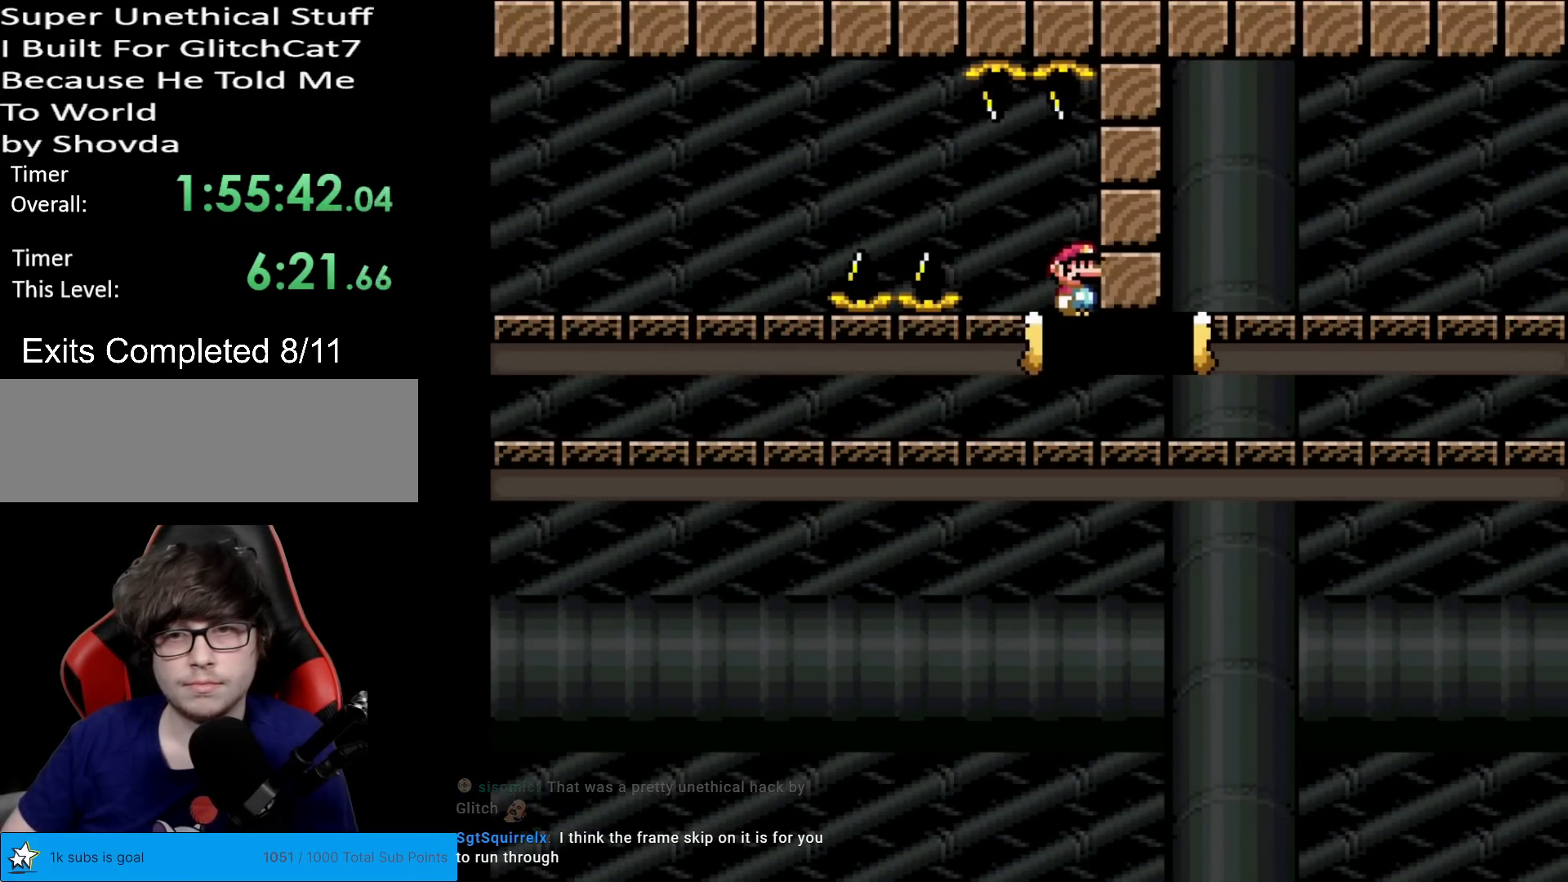
{"buttons": ["X", "DPAD_RIGHT"], "events": [[351, "A", "up"]]}
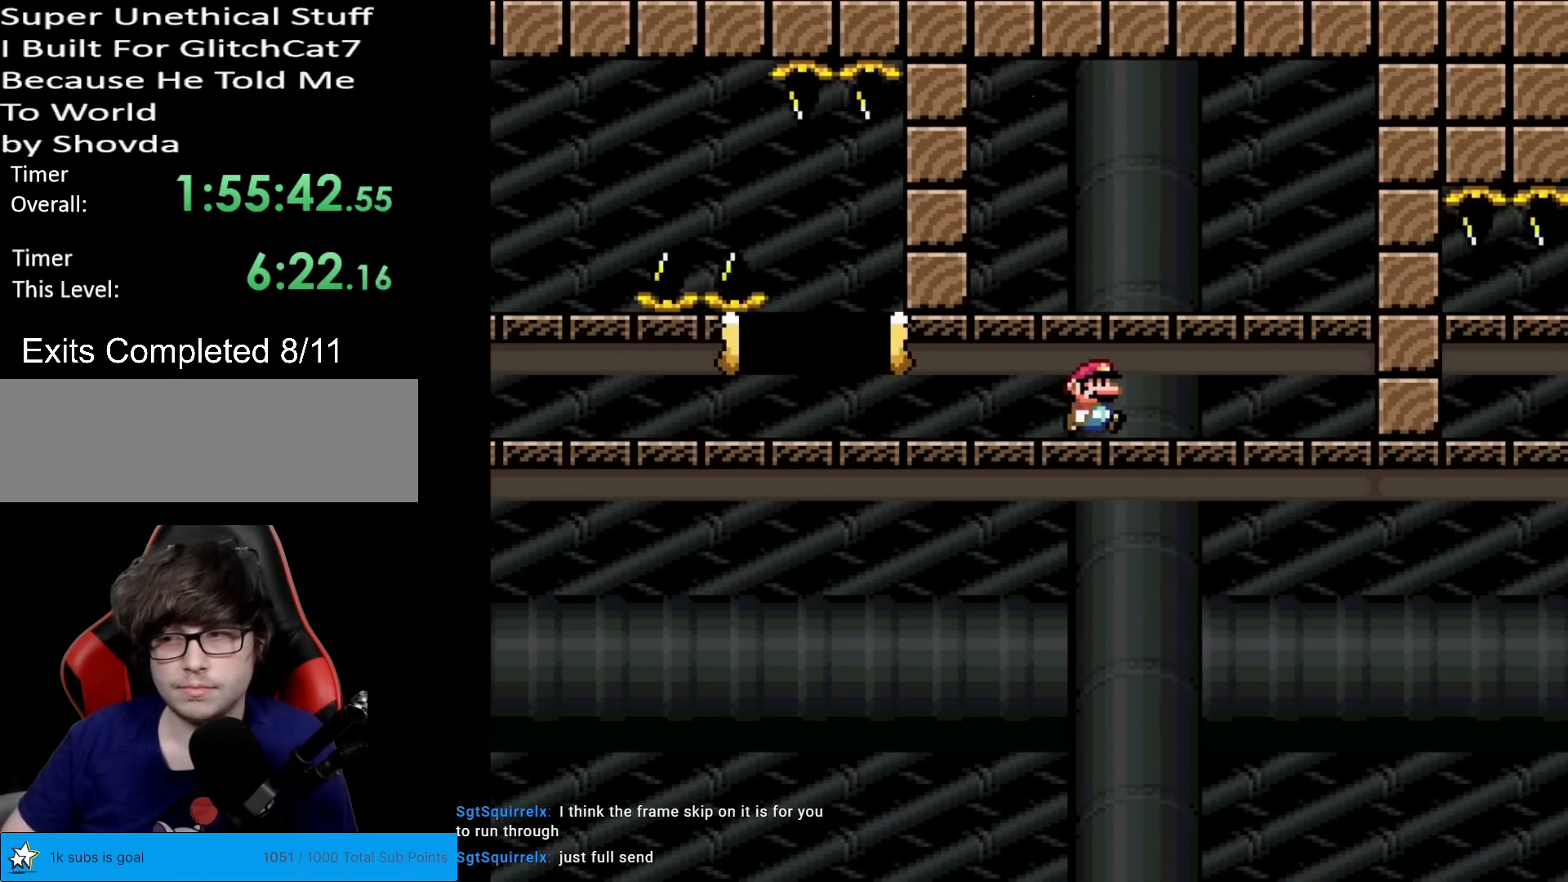
{"buttons": ["X"], "events": [[300, "DPAD_RIGHT", "up"], [300, "DPAD_UP", "down"], [317, "DPAD_LEFT", "down"], [317, "DPAD_UP", "up"], [417, "DPAD_LEFT", "up"]]}
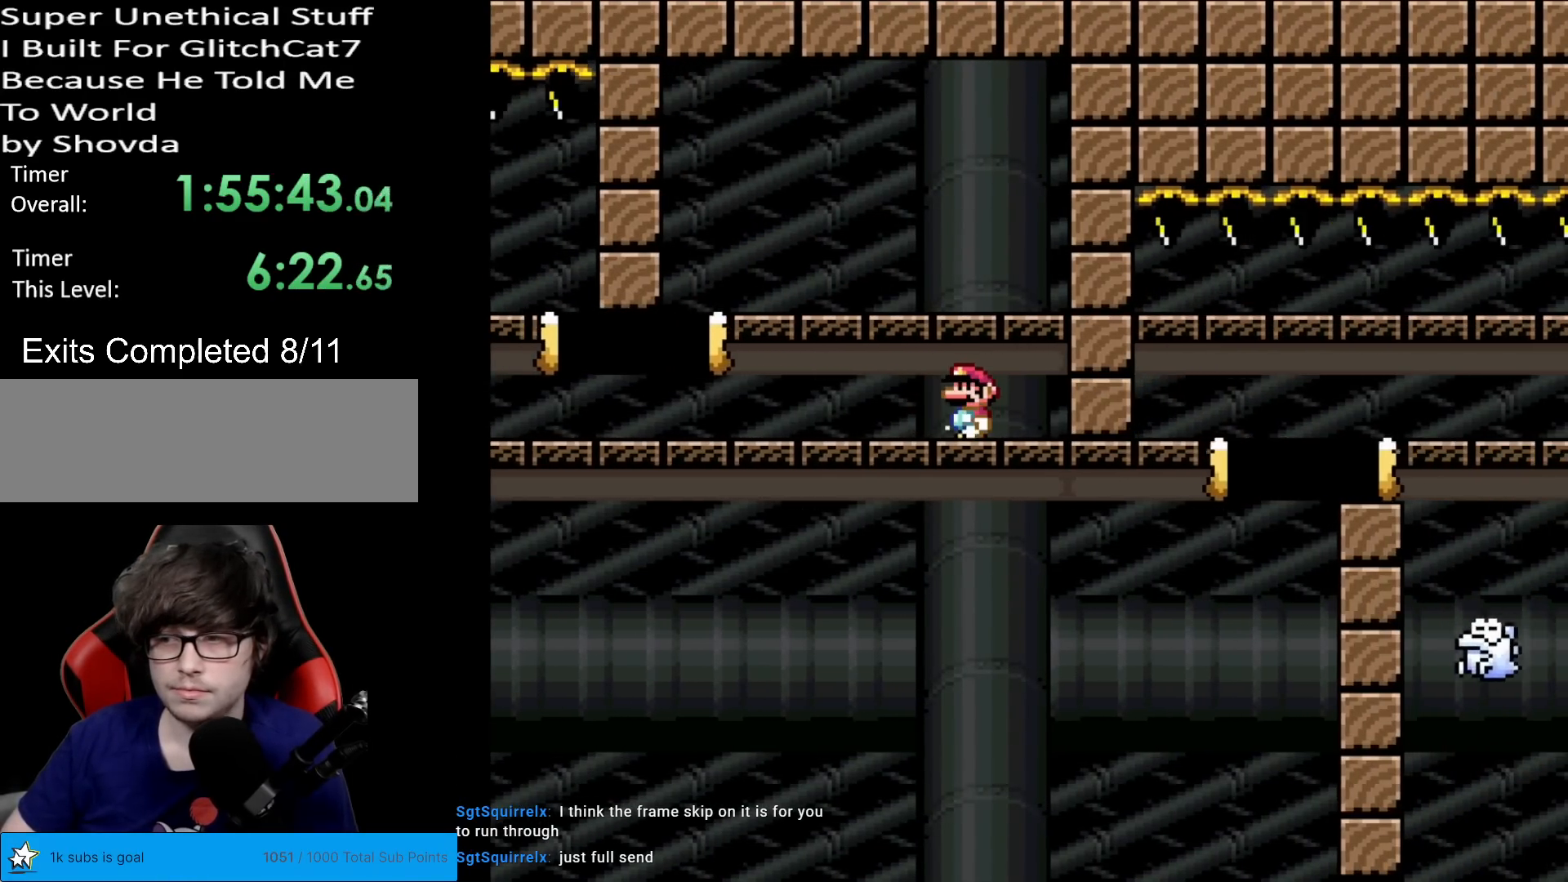
{"buttons": ["X"], "events": []}
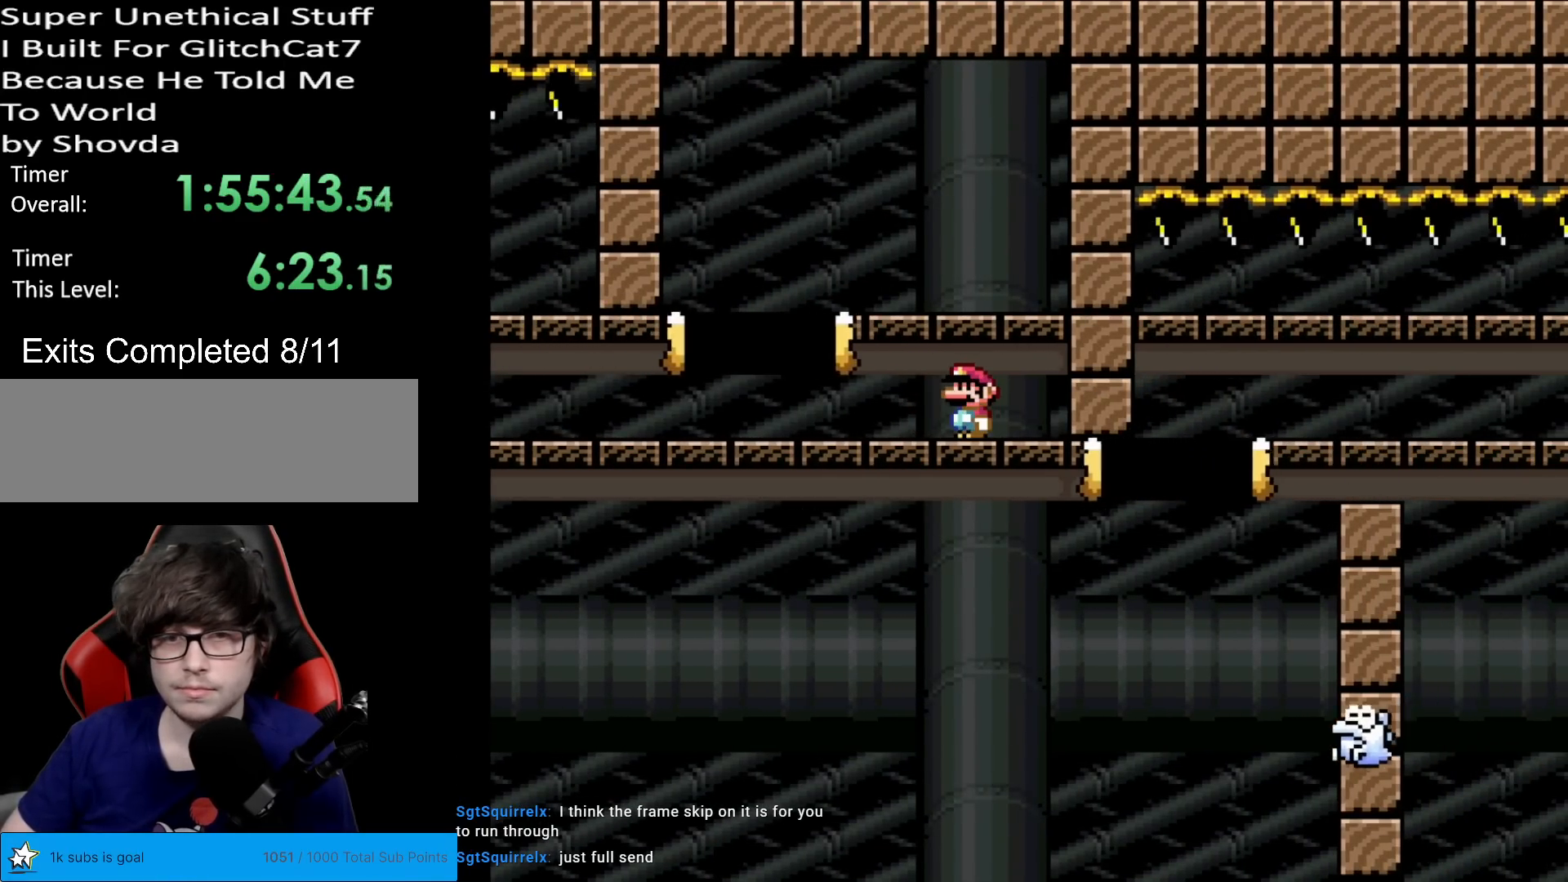
{"buttons": ["X", "DPAD_RIGHT"], "events": [[66, "DPAD_LEFT", "down"], [267, "A", "down"], [300, "DPAD_LEFT", "up"], [350, "DPAD_RIGHT", "down"], [417, "A", "up"]]}
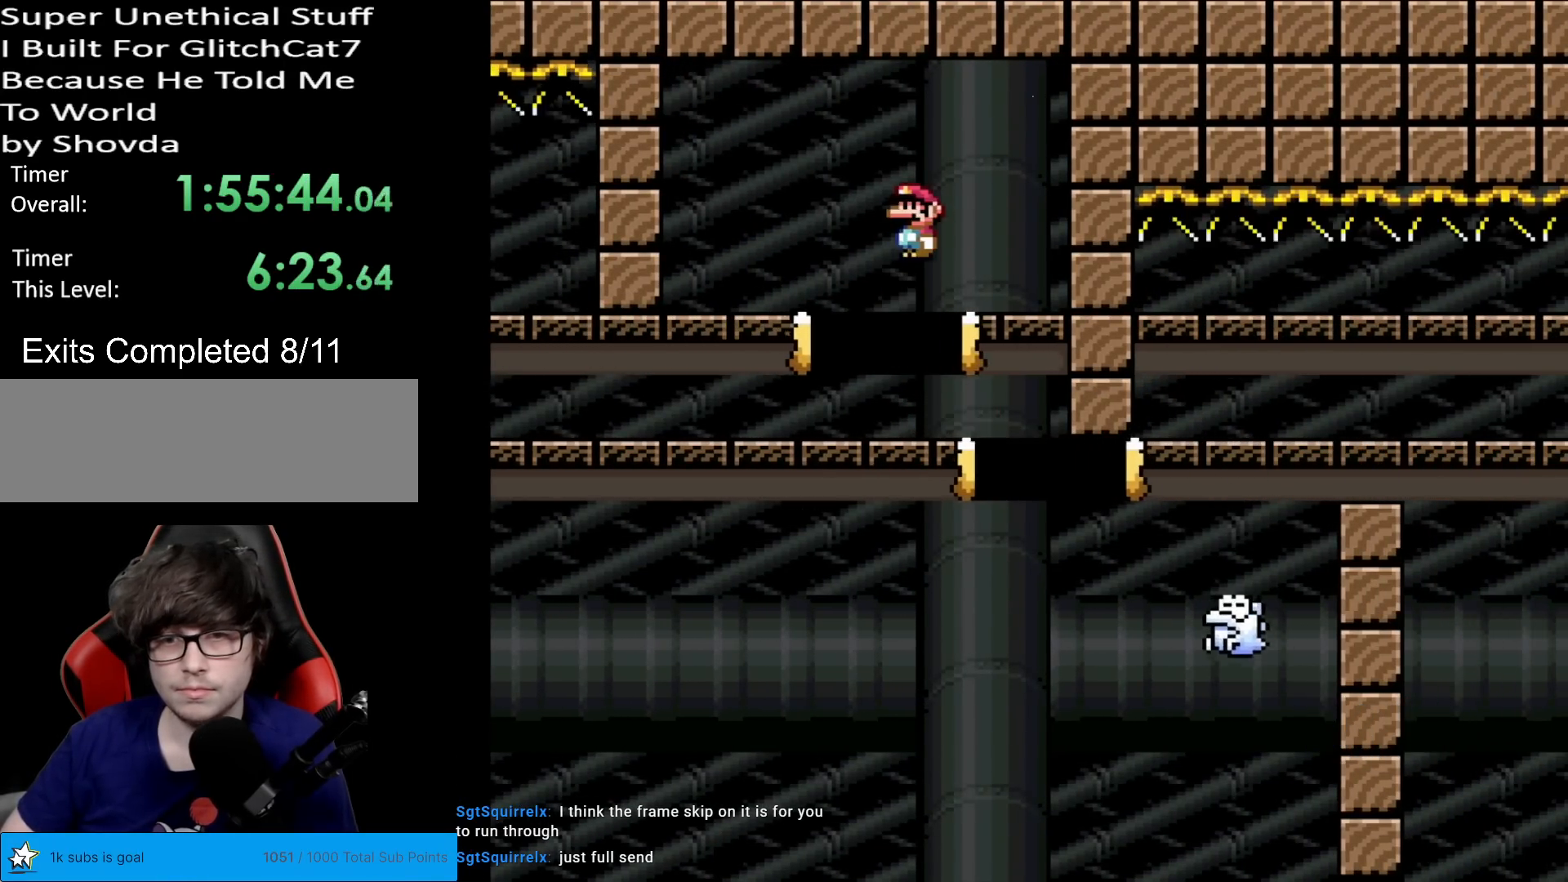
{"buttons": ["A", "X", "DPAD_RIGHT"], "events": [[50, "DPAD_RIGHT", "up"], [117, "DPAD_RIGHT", "down"], [367, "A", "down"]]}
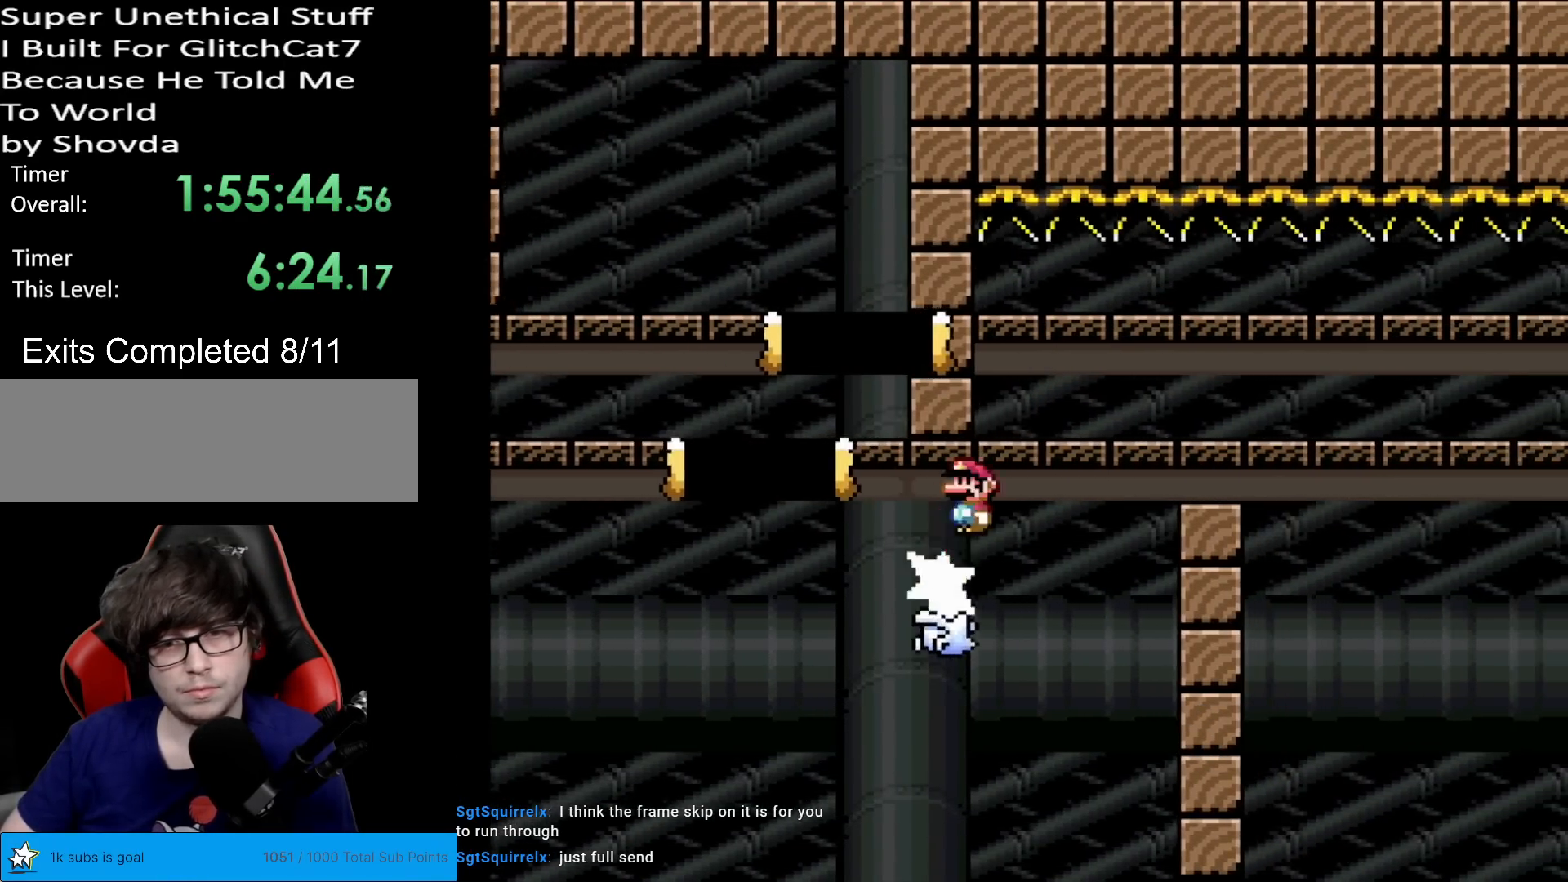
{"buttons": ["X", "DPAD_RIGHT"], "events": [[66, "A", "up"], [200, "A", "down"], [434, "A", "up"]]}
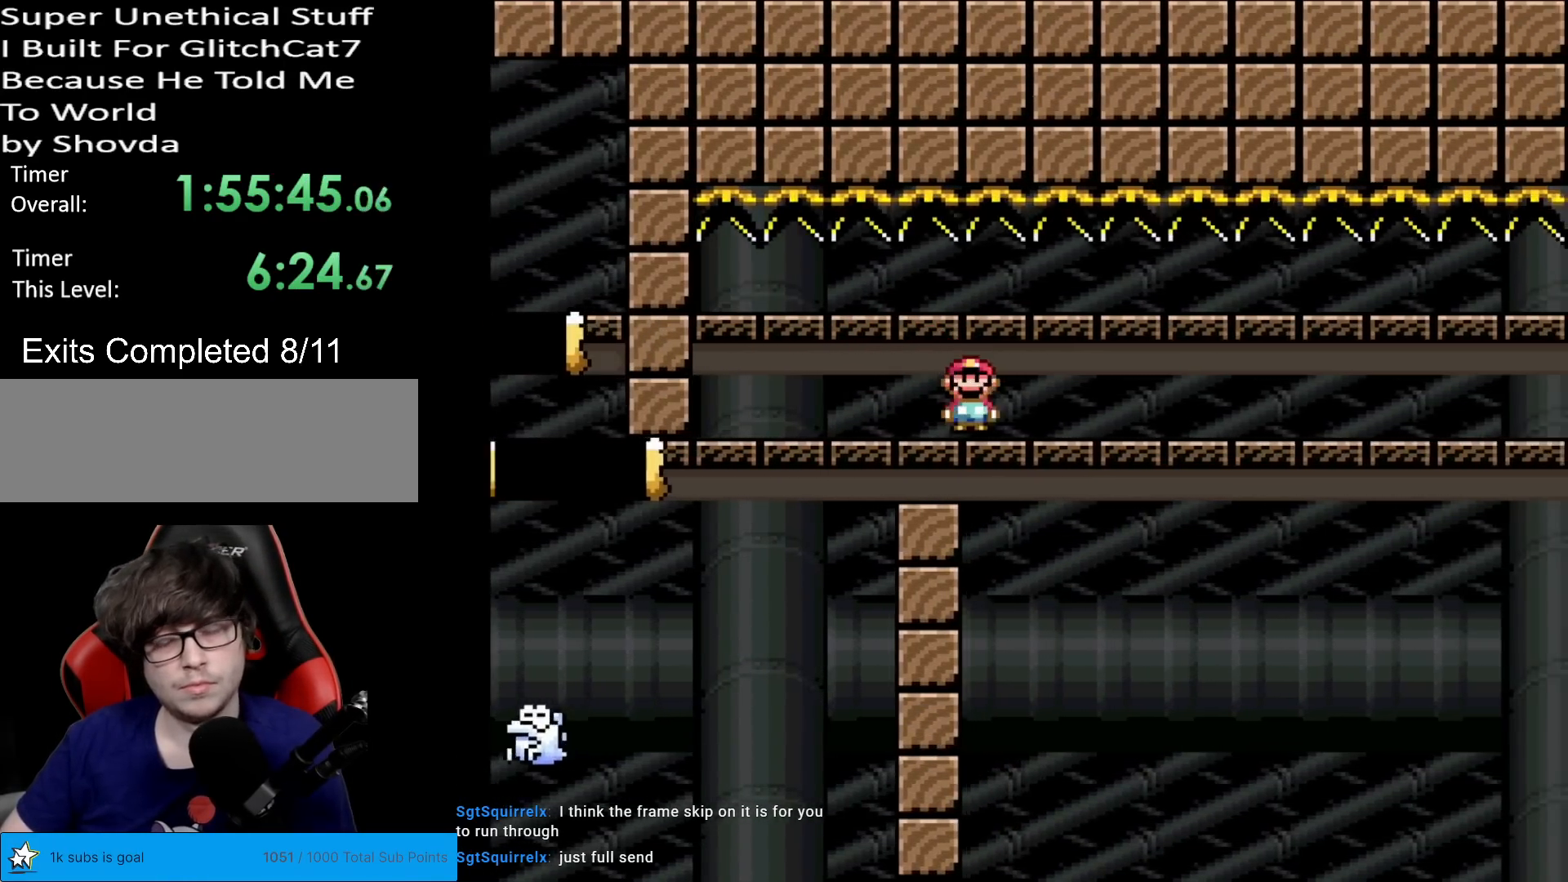
{"buttons": ["X", "DPAD_RIGHT"], "events": []}
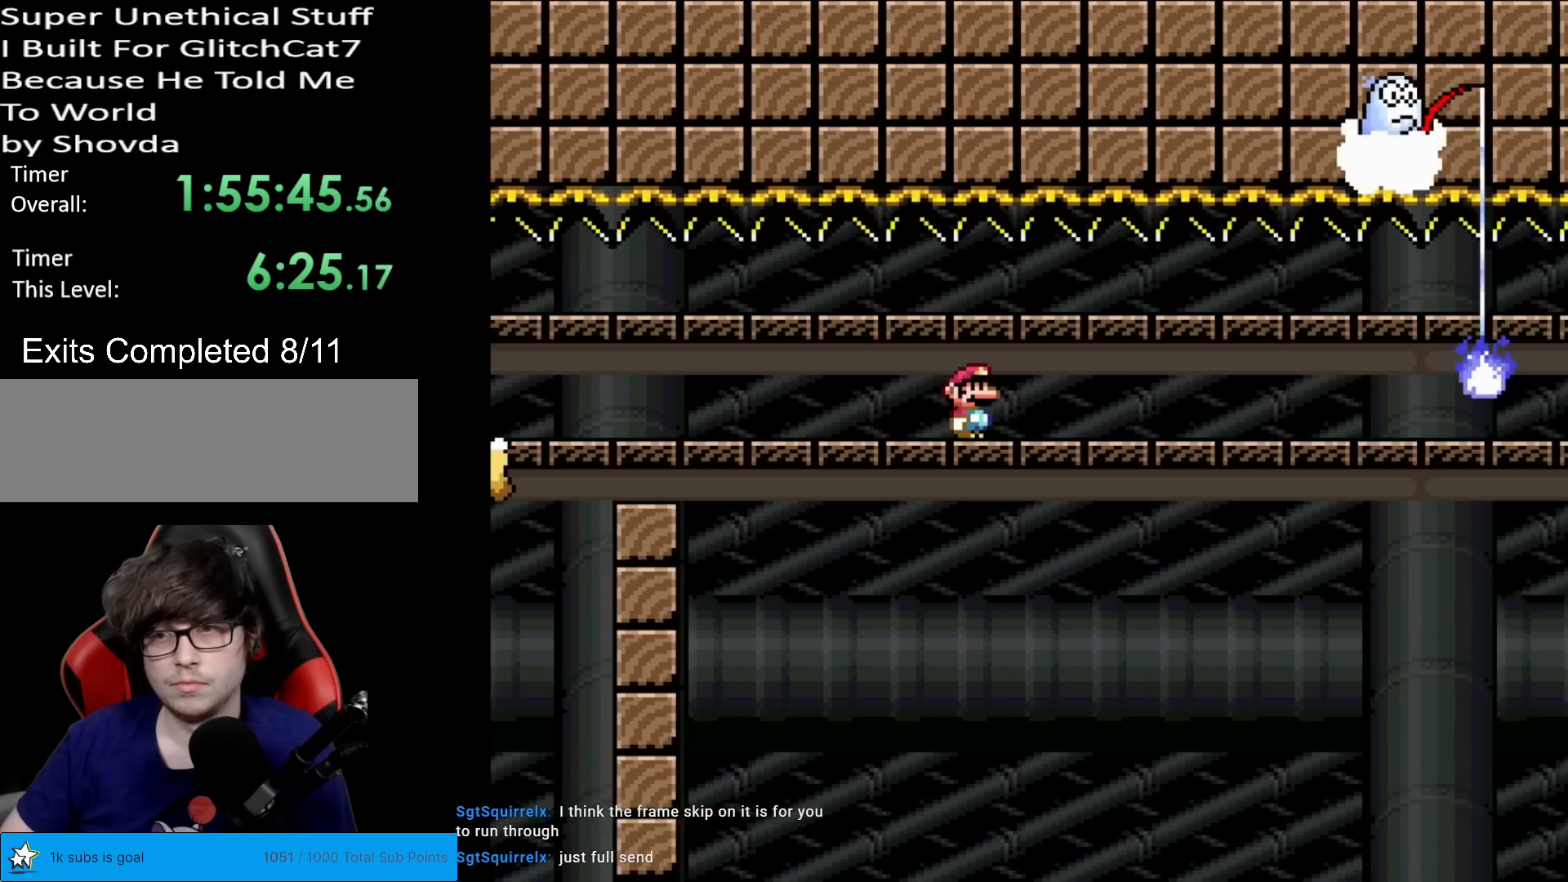
{"buttons": ["X", "DPAD_RIGHT"], "events": [[117, "DPAD_RIGHT", "up"], [117, "DPAD_UP", "down"], [133, "DPAD_LEFT", "down"], [133, "DPAD_UP", "up"], [333, "DPAD_LEFT", "up"], [333, "DPAD_RIGHT", "down"]]}